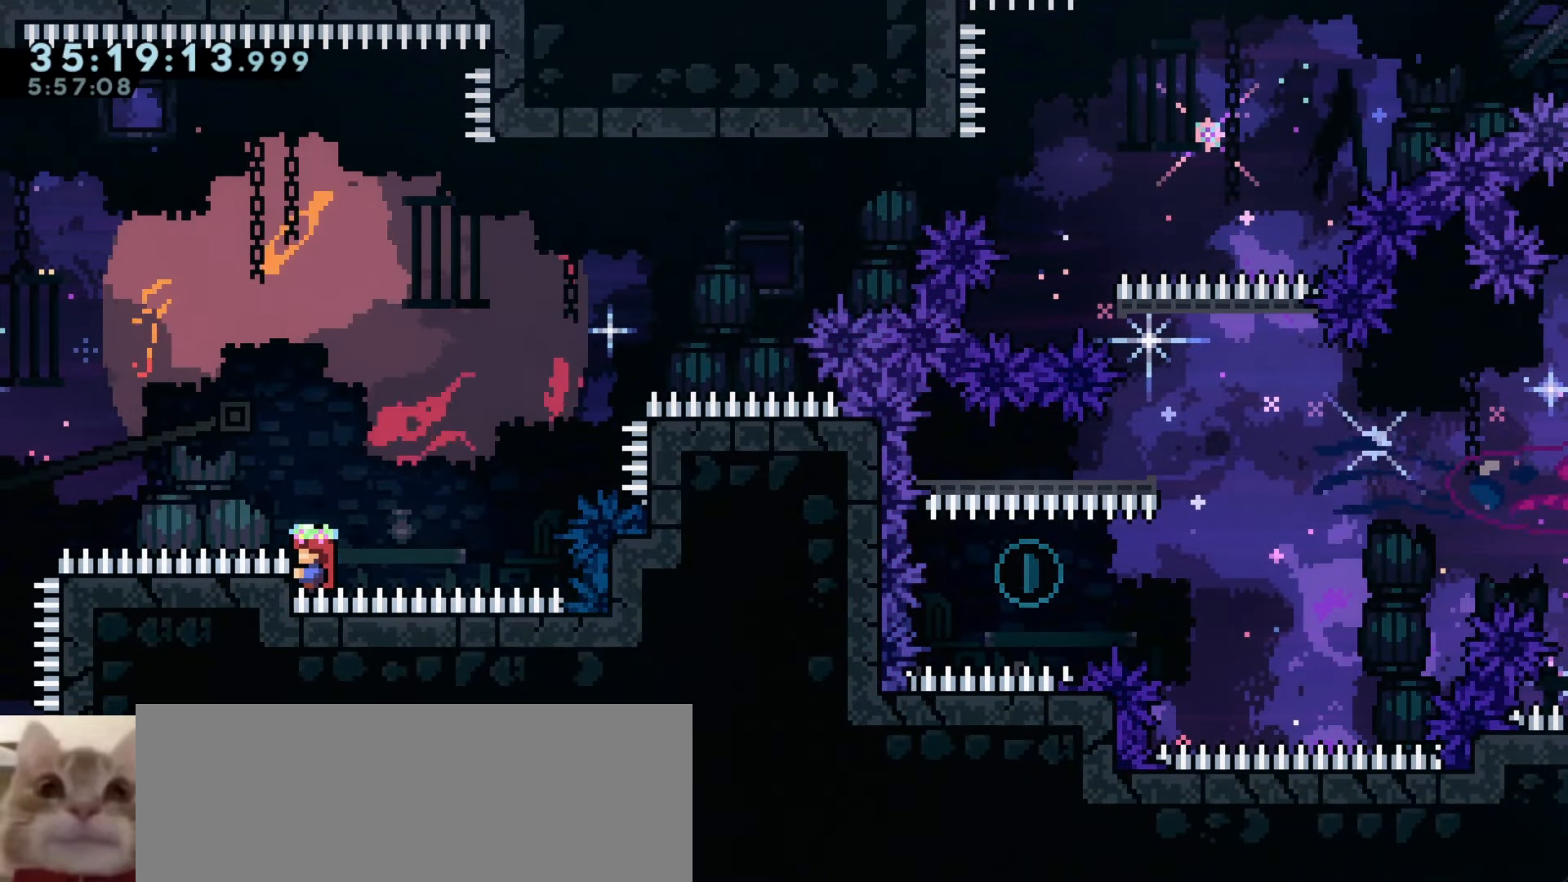
Gameplay with keyboard; each line is a JSON object with the keys held at the frame after it. "events" lists presses ("down") and releases ("up") of "a", "d", "dash", "demo", "grab", "j1", "j2", "s" and "w" between this image and that frame as [ms after this image, input, new state], when the widget could be followed in between. No other keys are recorded. Mouse input is not recorded. Key names are as the overlay labels them; some are game actions (e.g. jump) rather than physical keys.
{"keys": ["grab", "j1"], "events": [[183, "j1", "down"]]}
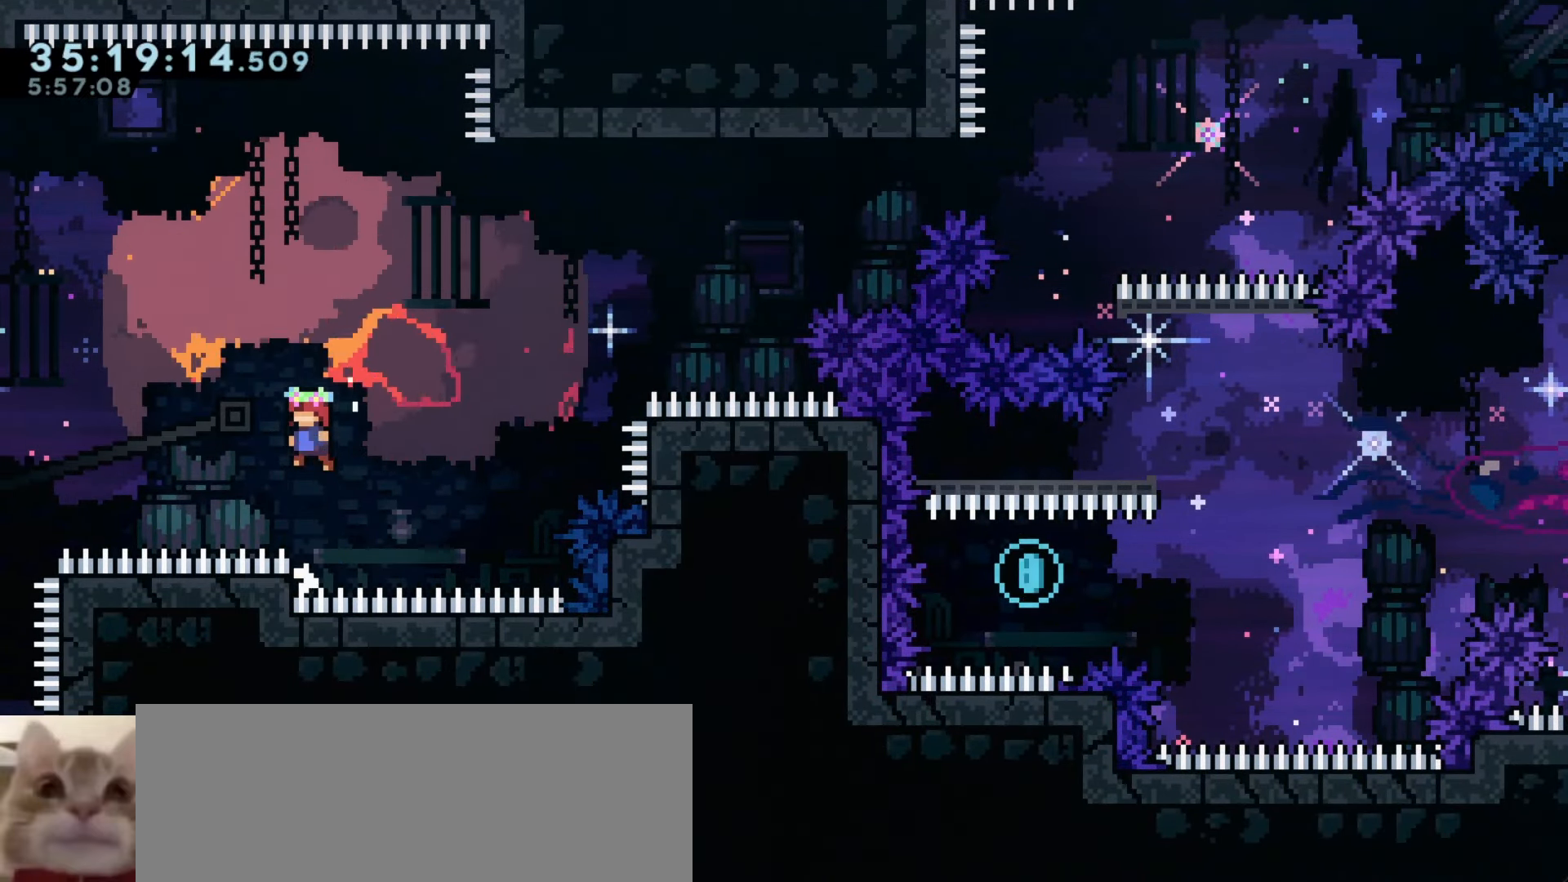
{"keys": ["a", "grab", "j2"], "events": [[266, "d", "down"], [283, "j2", "down"], [416, "a", "down"], [416, "j1", "up"], [450, "d", "up"]]}
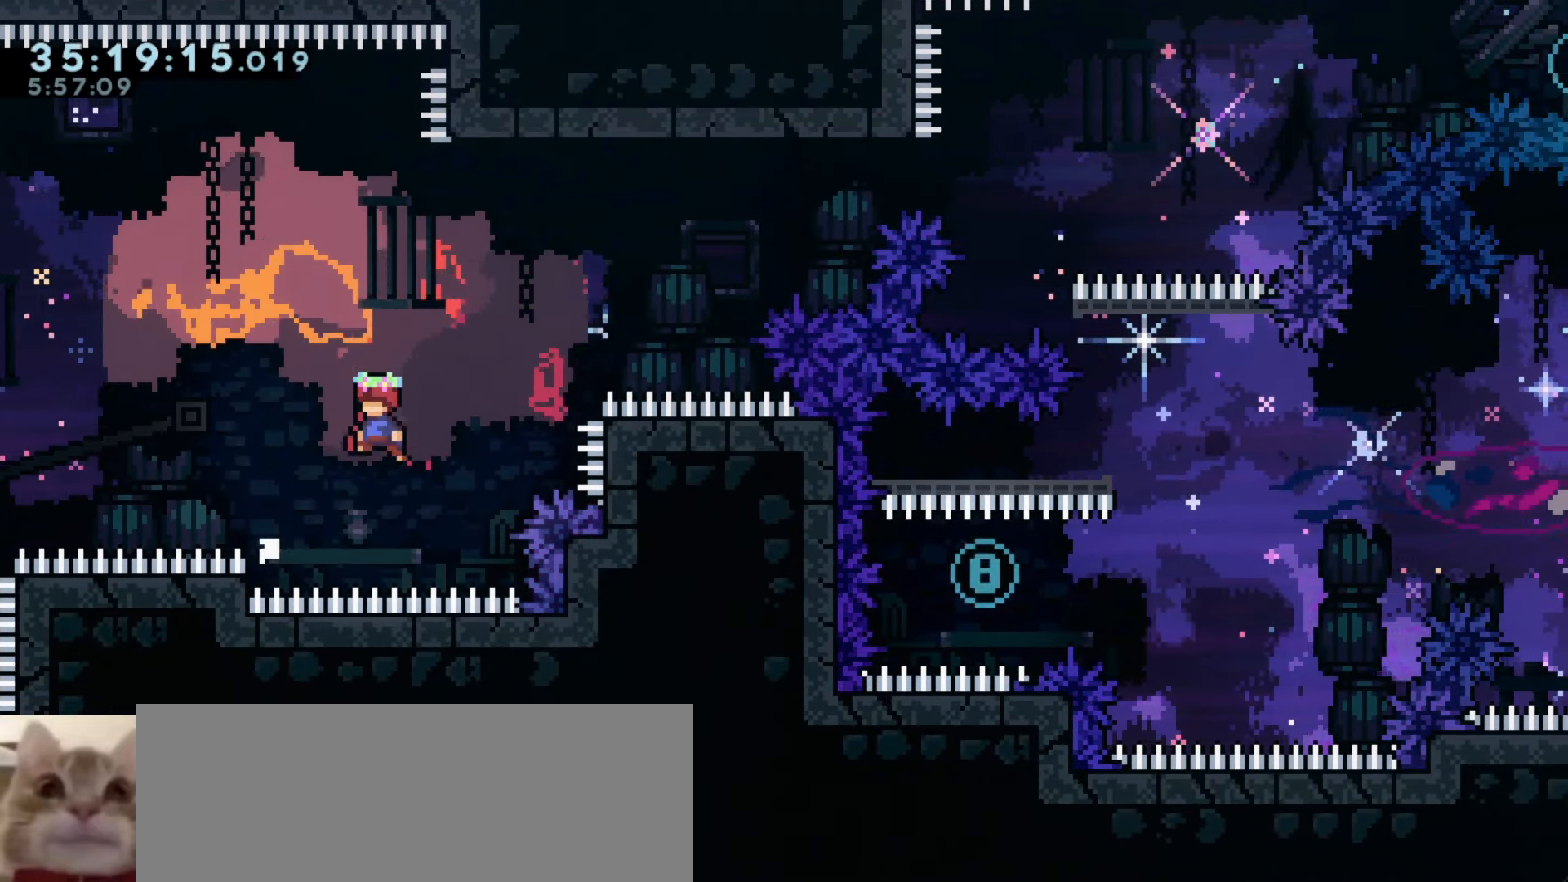
{"keys": ["a", "grab", "j1", "j2"], "events": [[433, "j1", "down"]]}
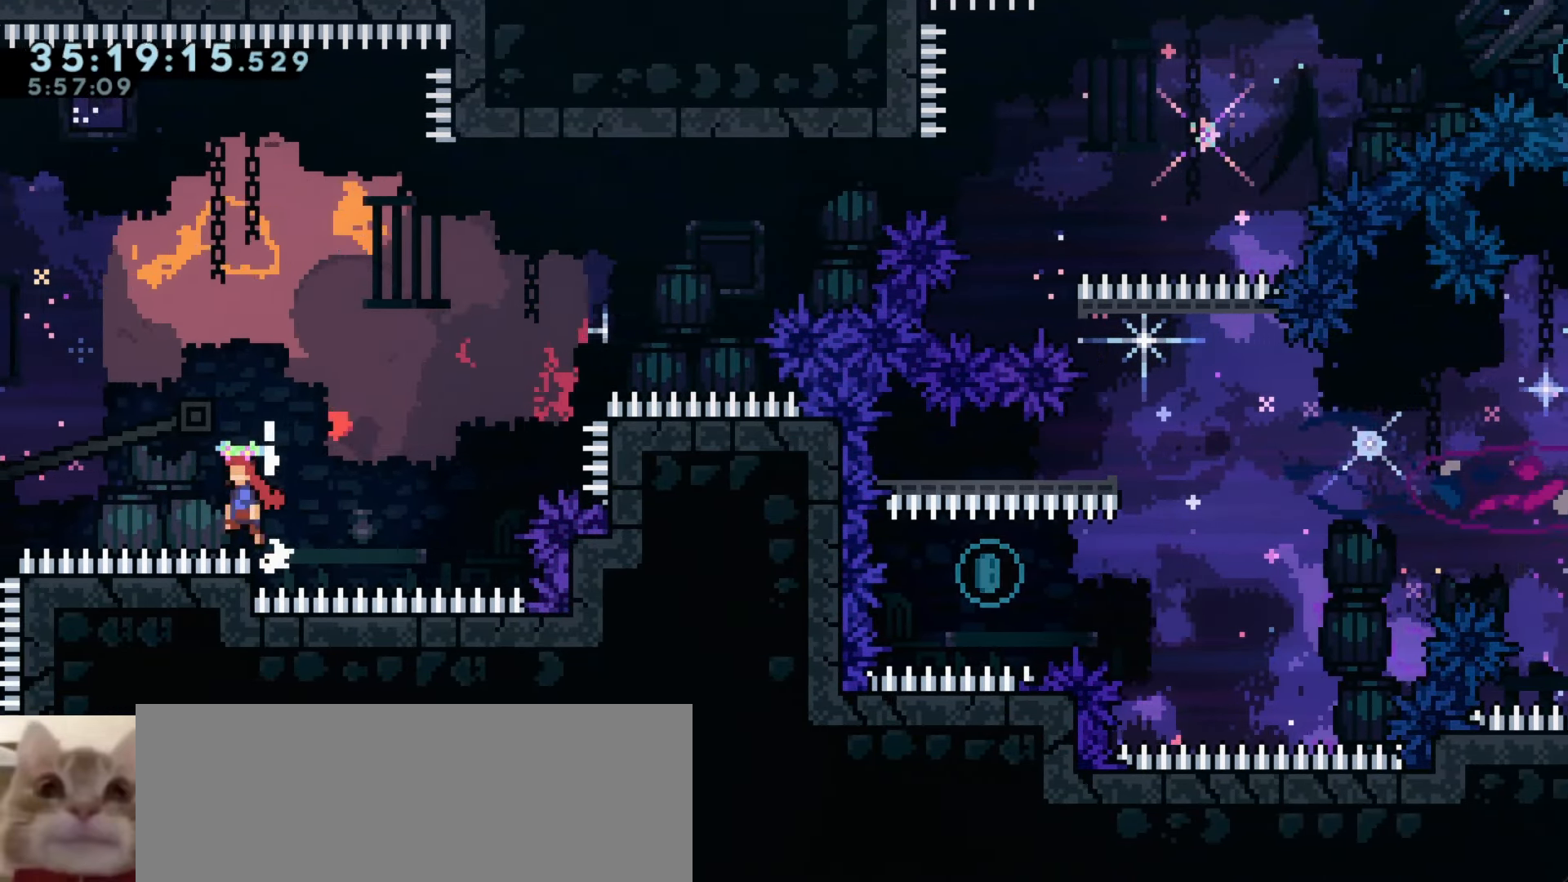
{"keys": ["a", "grab", "j1", "j2"], "events": []}
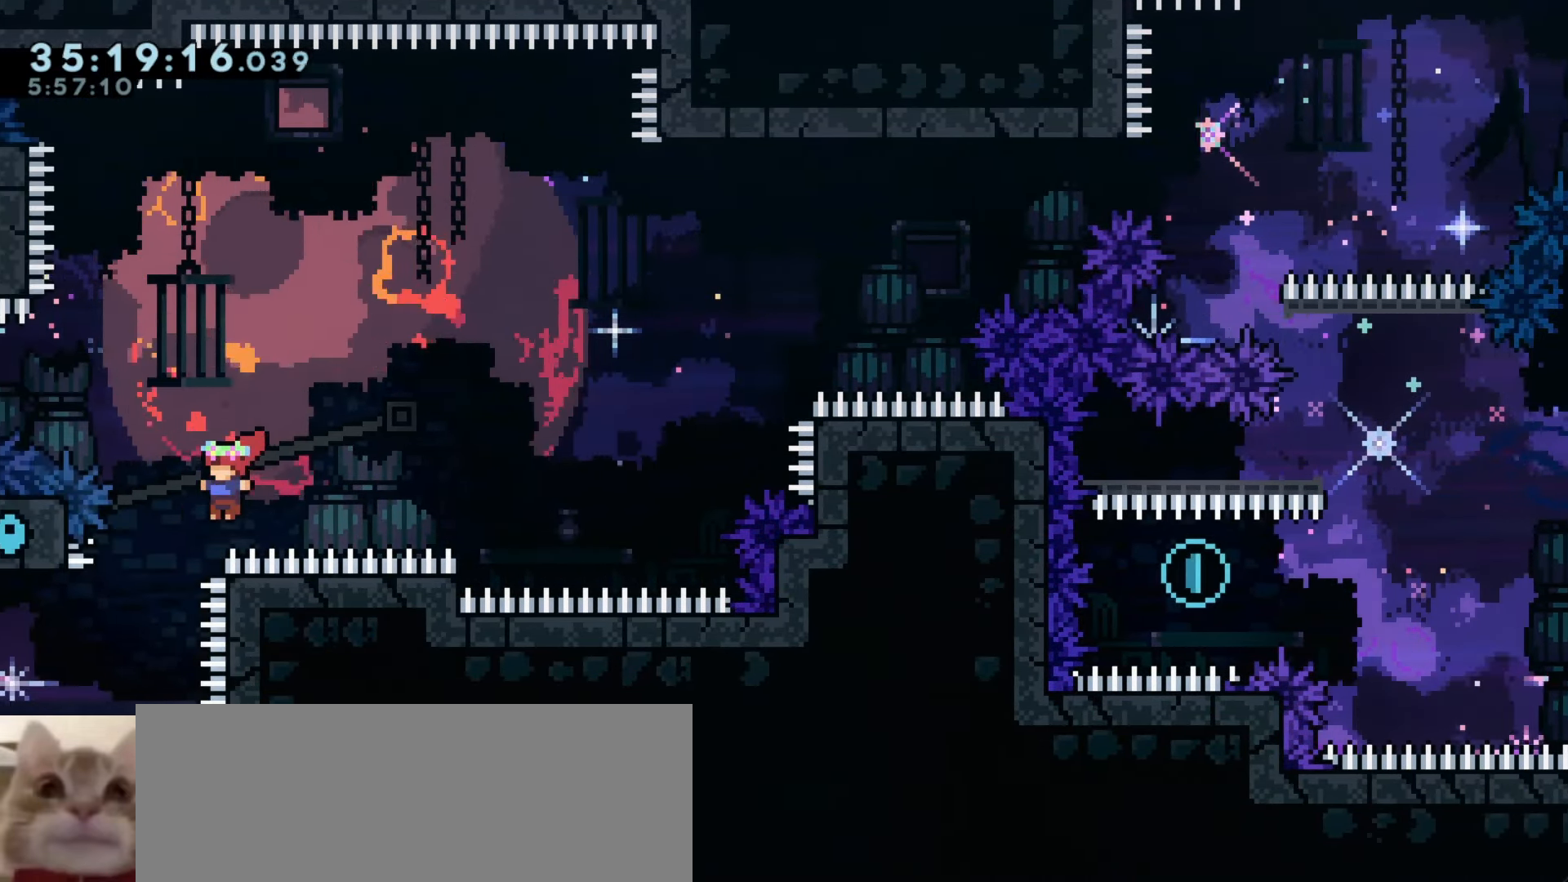
{"keys": ["a", "grab"], "events": [[216, "j1", "up"], [233, "j2", "up"], [283, "demo", "down"], [283, "w", "down"], [450, "demo", "up"], [466, "w", "up"]]}
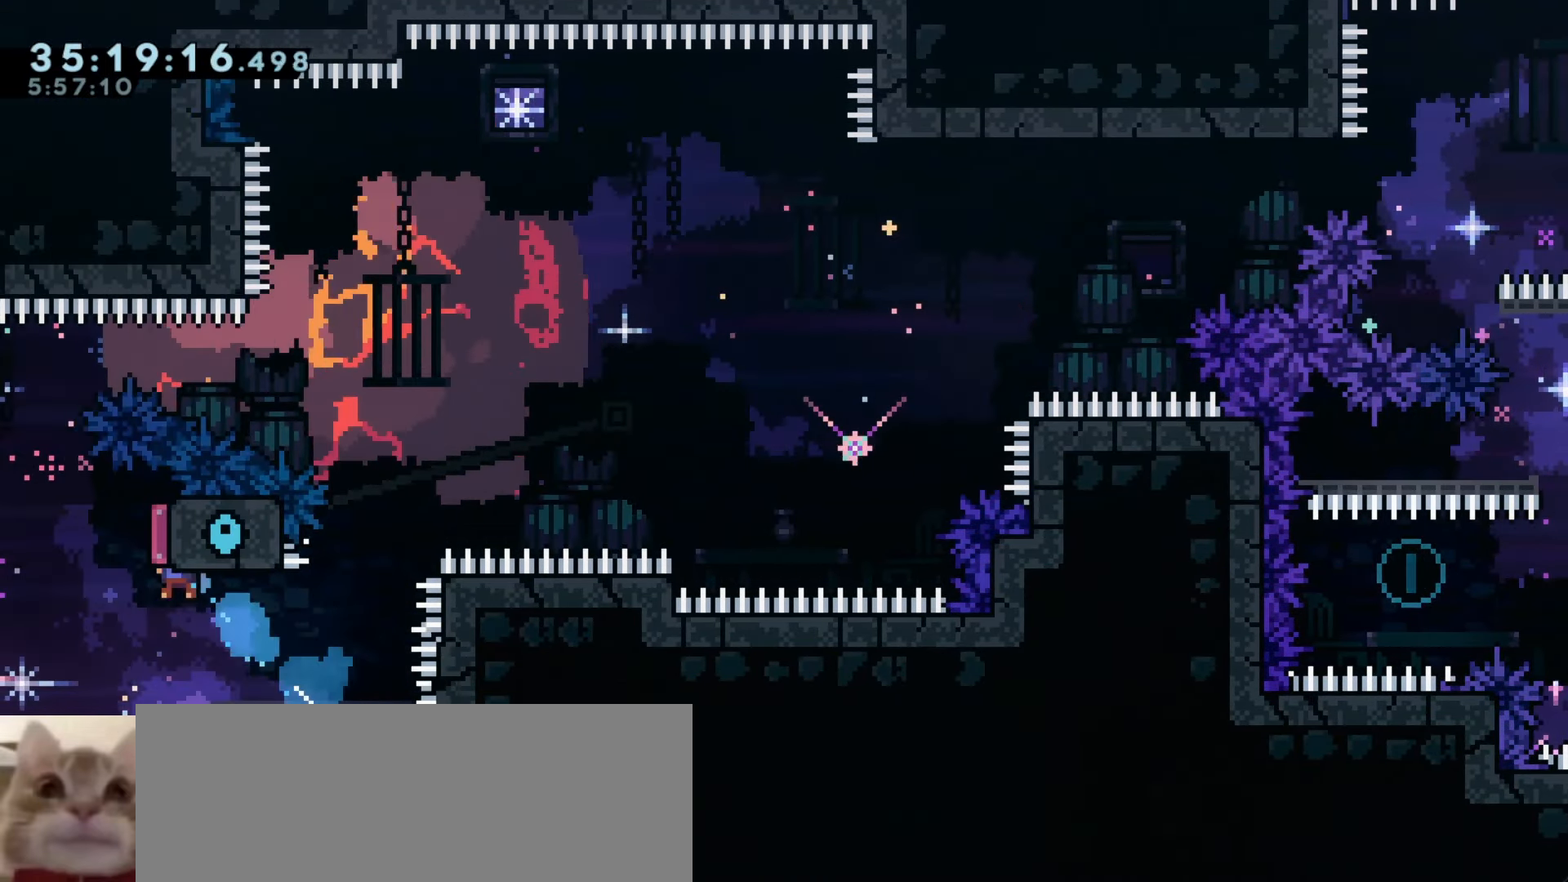
{"keys": ["a"], "events": [[400, "grab", "up"]]}
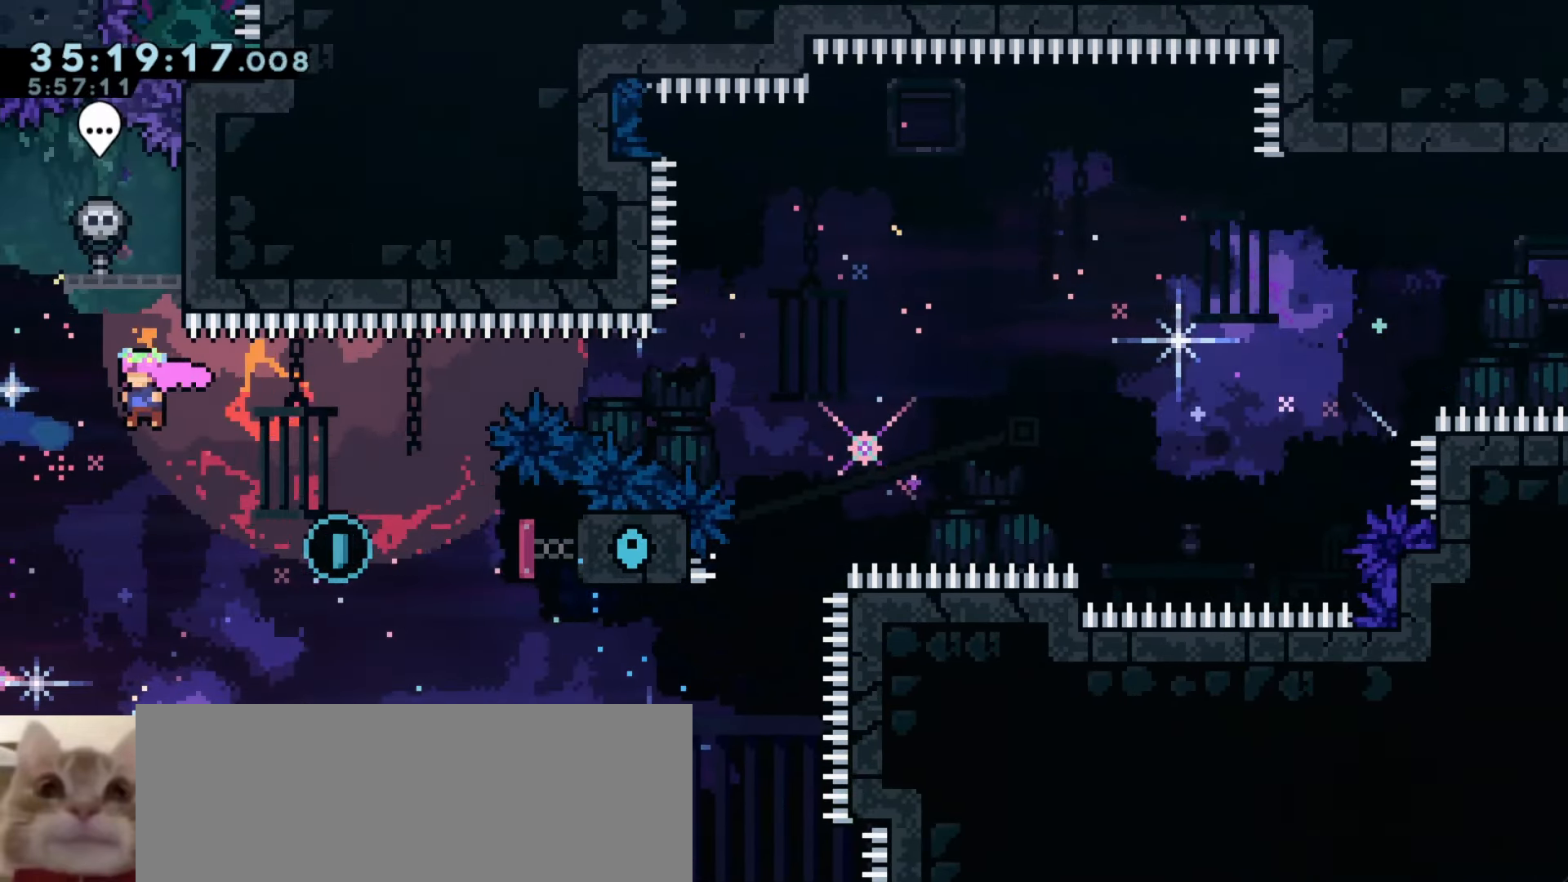
{"keys": ["a"], "events": [[333, "demo", "down"], [333, "w", "down"], [483, "demo", "up"], [483, "w", "up"]]}
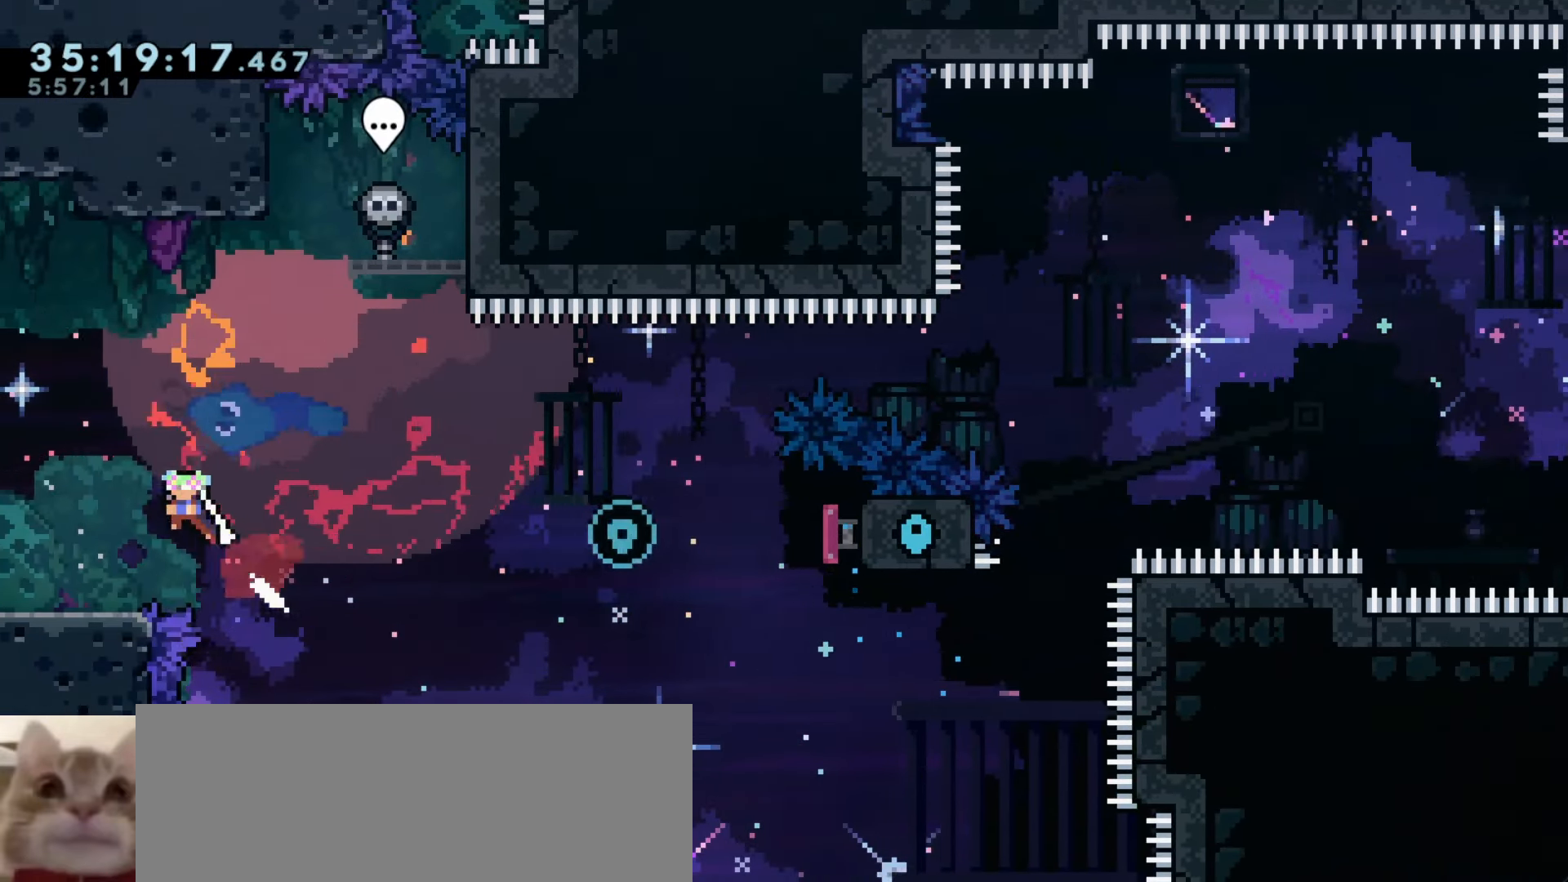
{"keys": ["a", "dash"], "events": [[366, "dash", "down"], [366, "s", "down"], [500, "s", "up"]]}
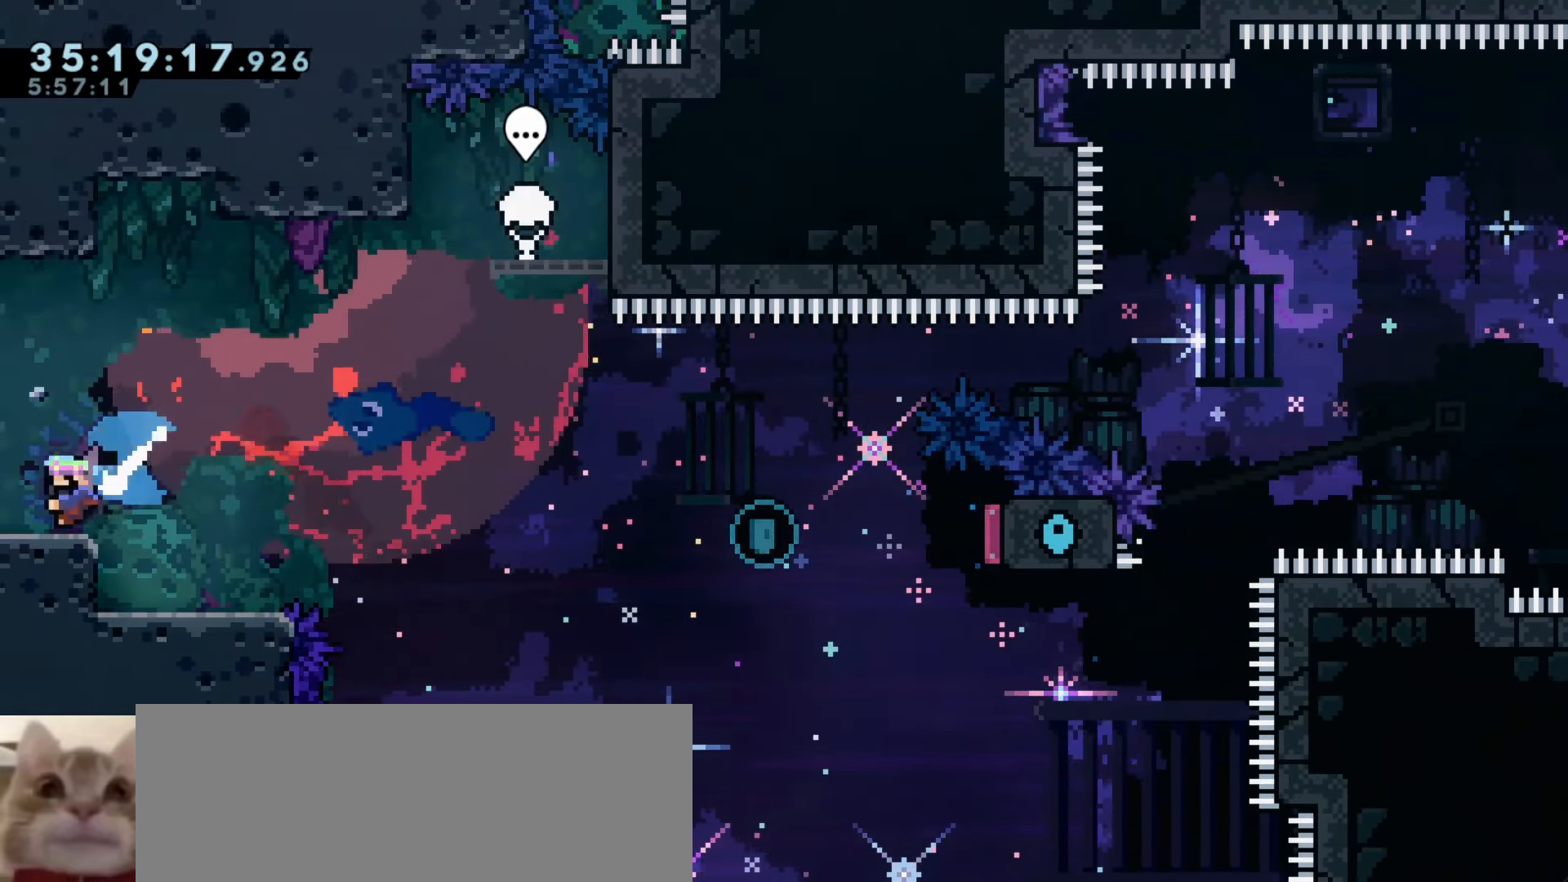
{"keys": ["j1"], "events": [[33, "dash", "up"], [33, "j1", "down"], [66, "a", "up"]]}
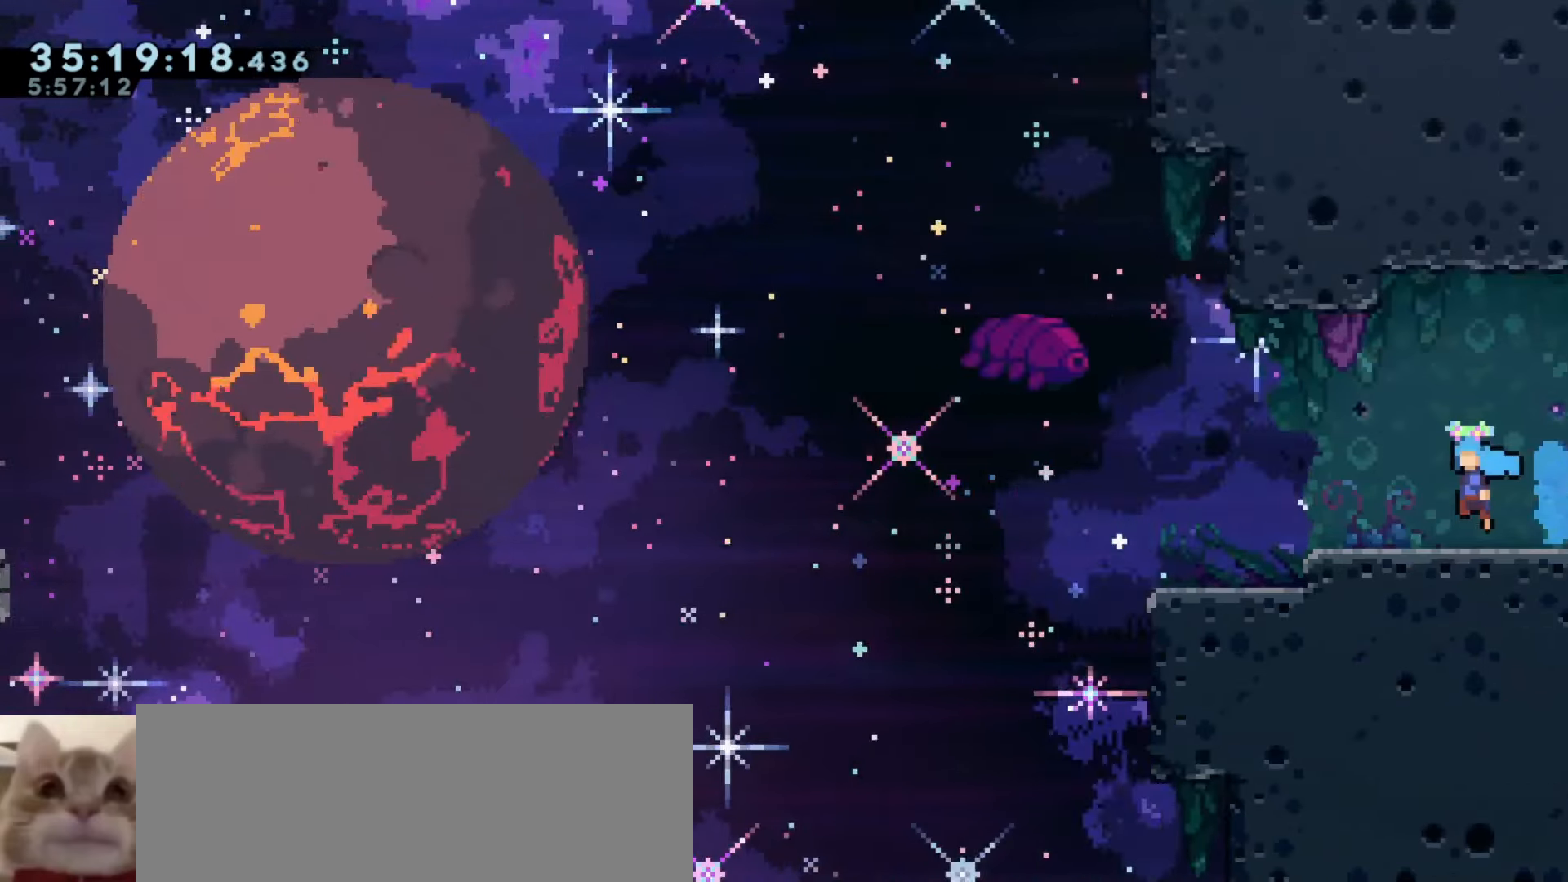
{"keys": ["dash", "s"], "events": [[433, "dash", "down"], [433, "s", "down"], [483, "j1", "up"]]}
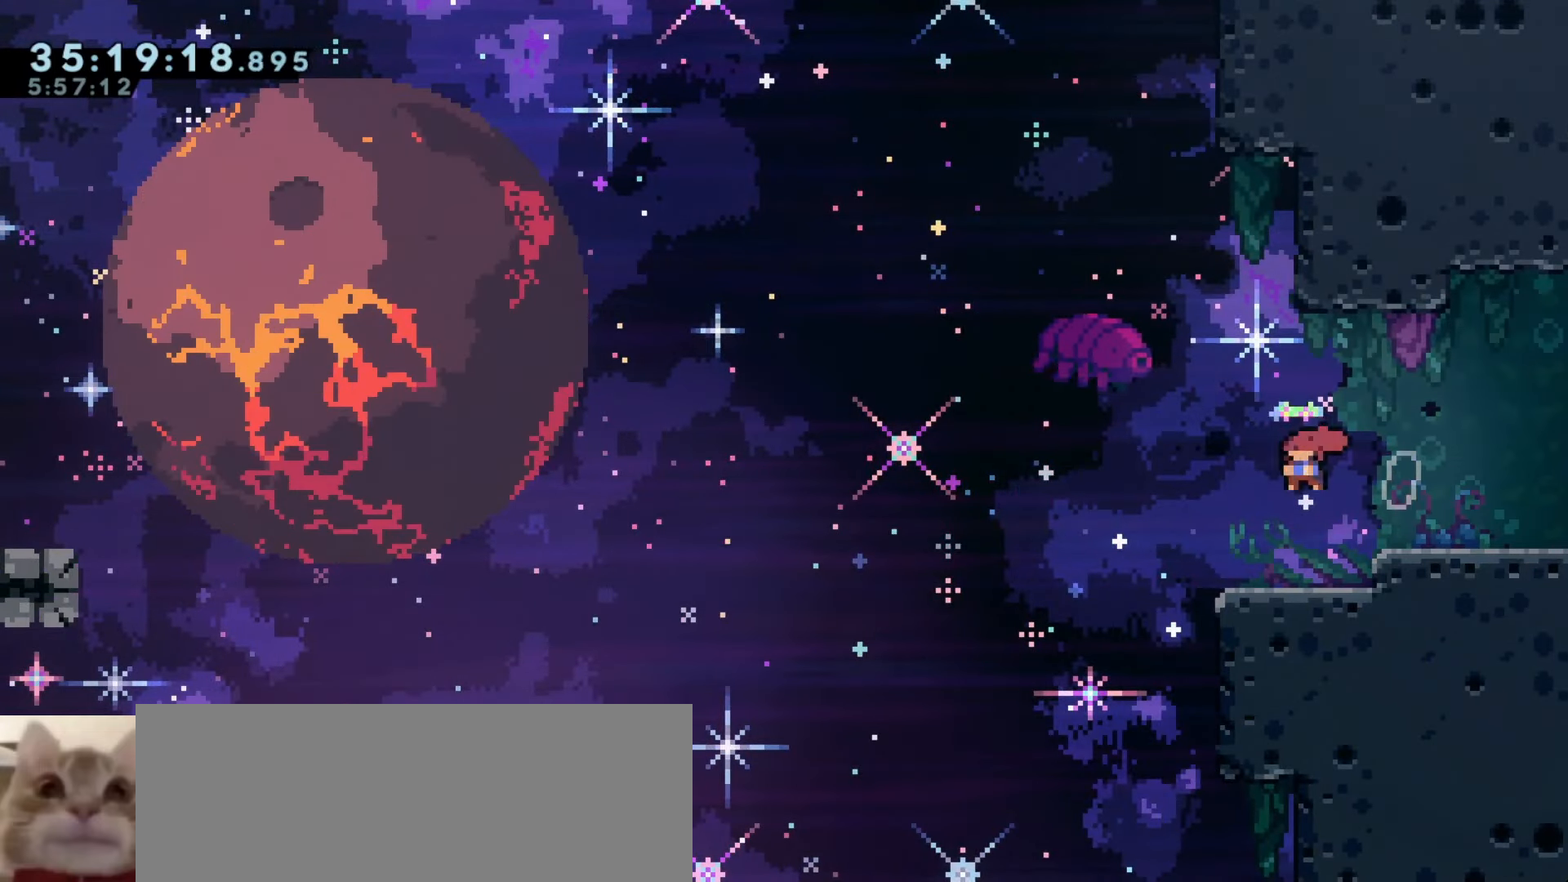
{"keys": [], "events": [[133, "dash", "up"], [183, "s", "up"]]}
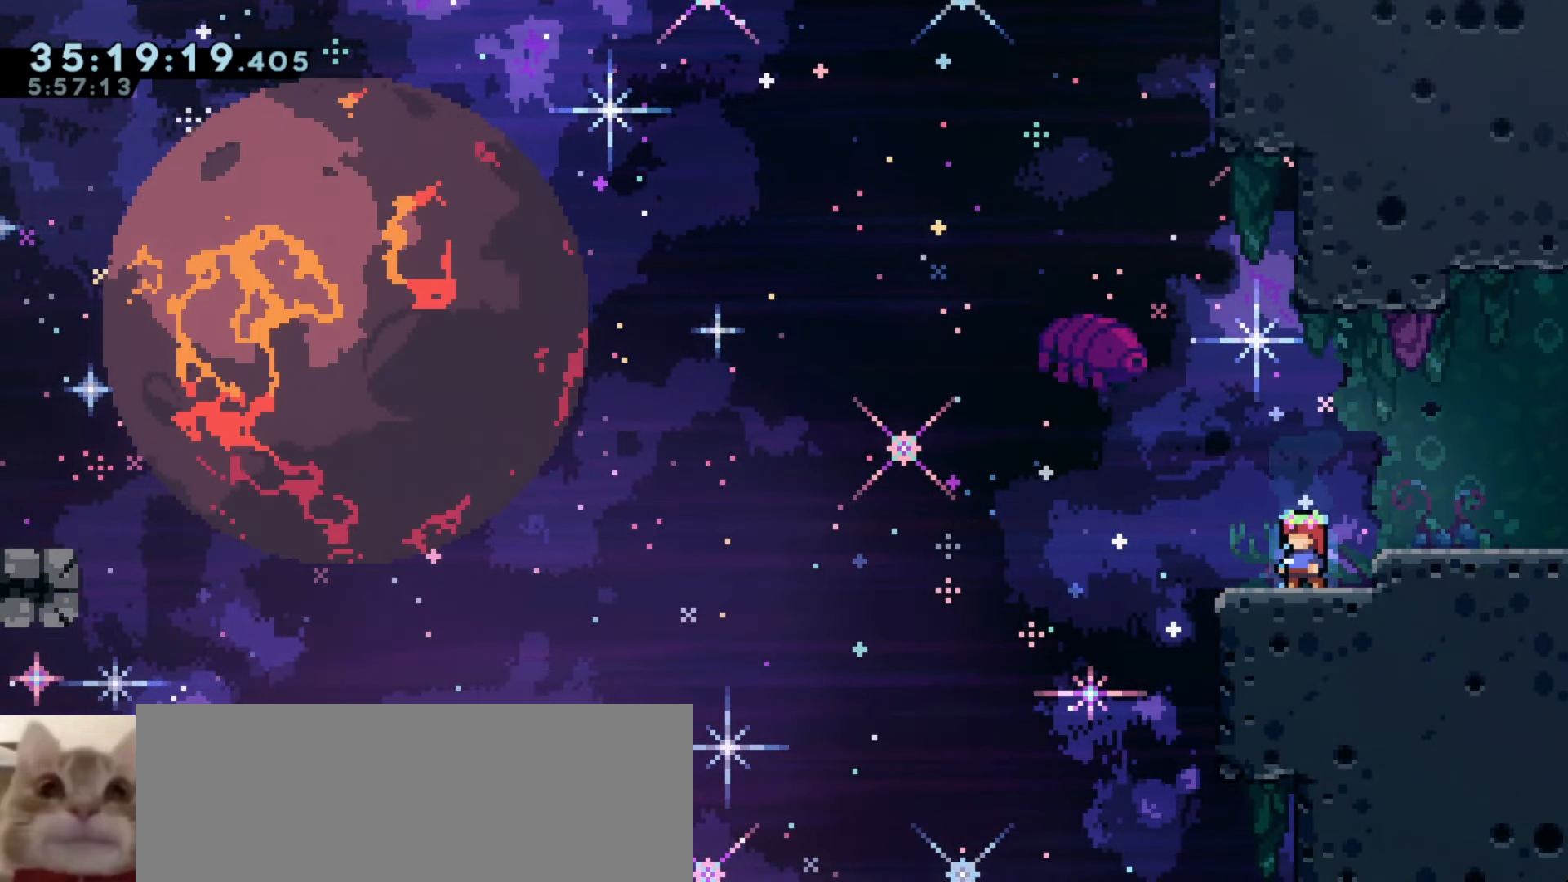
{"keys": [], "events": []}
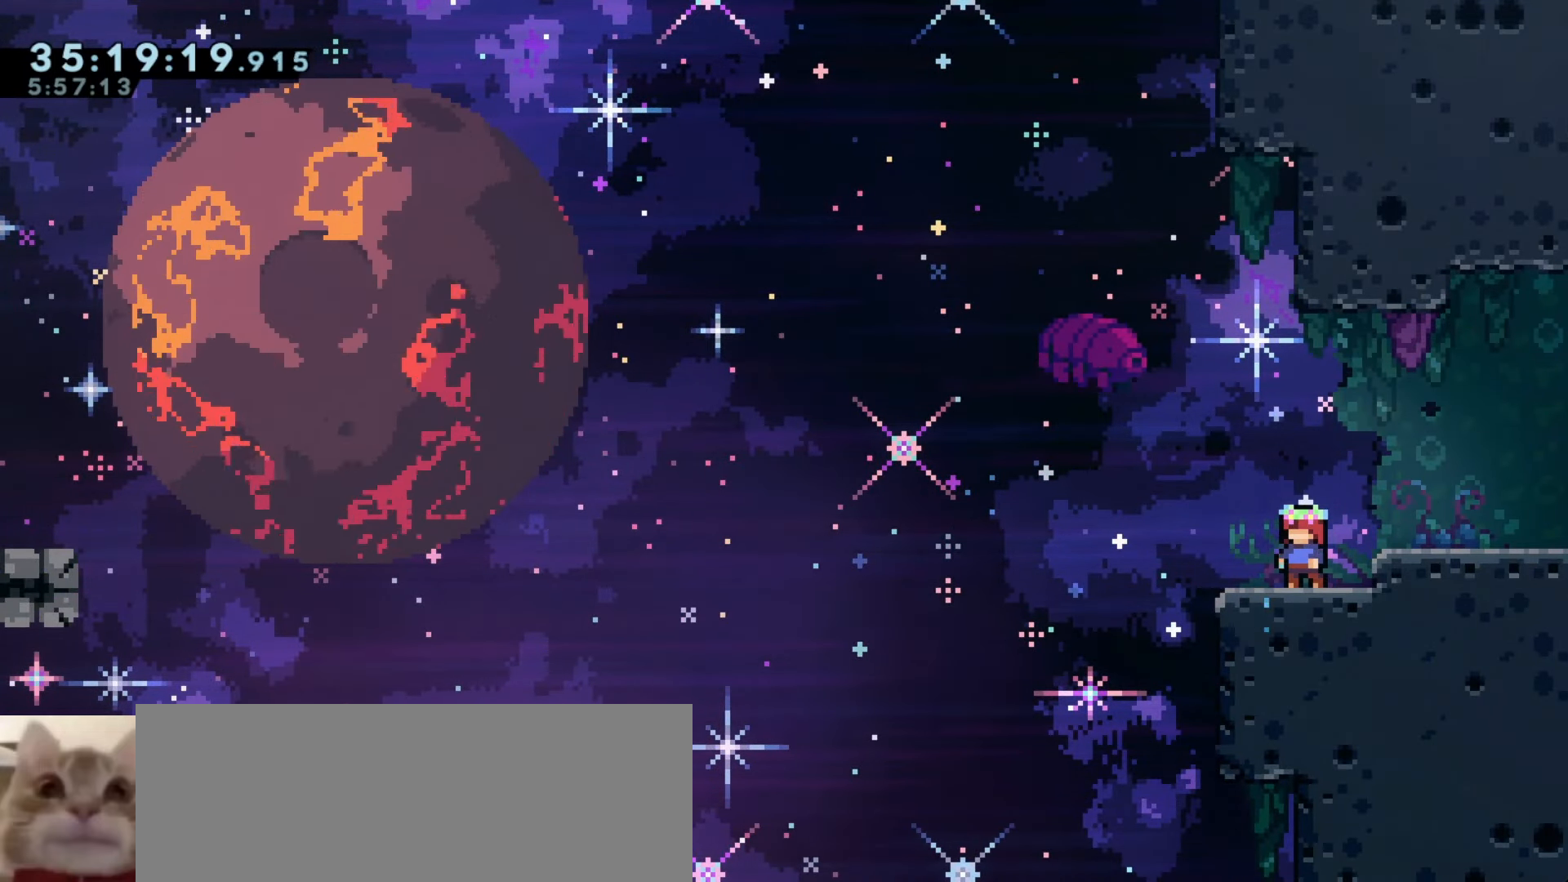
{"keys": [], "events": [[366, "a", "down"], [416, "a", "up"]]}
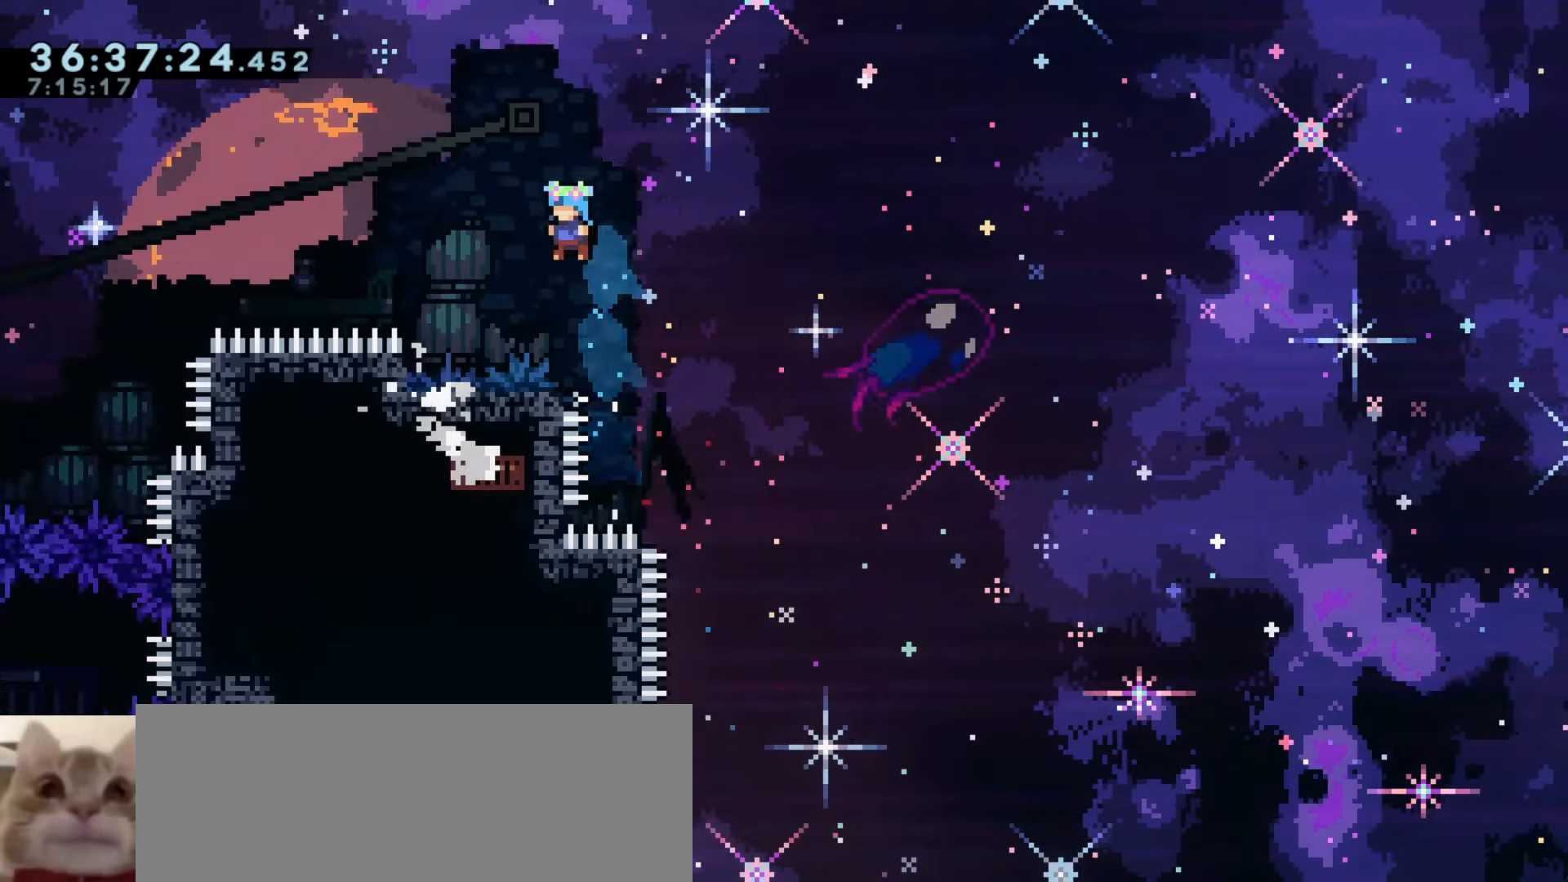
{"keys": [], "events": [[100, "a", "down"], [150, "a", "up"]]}
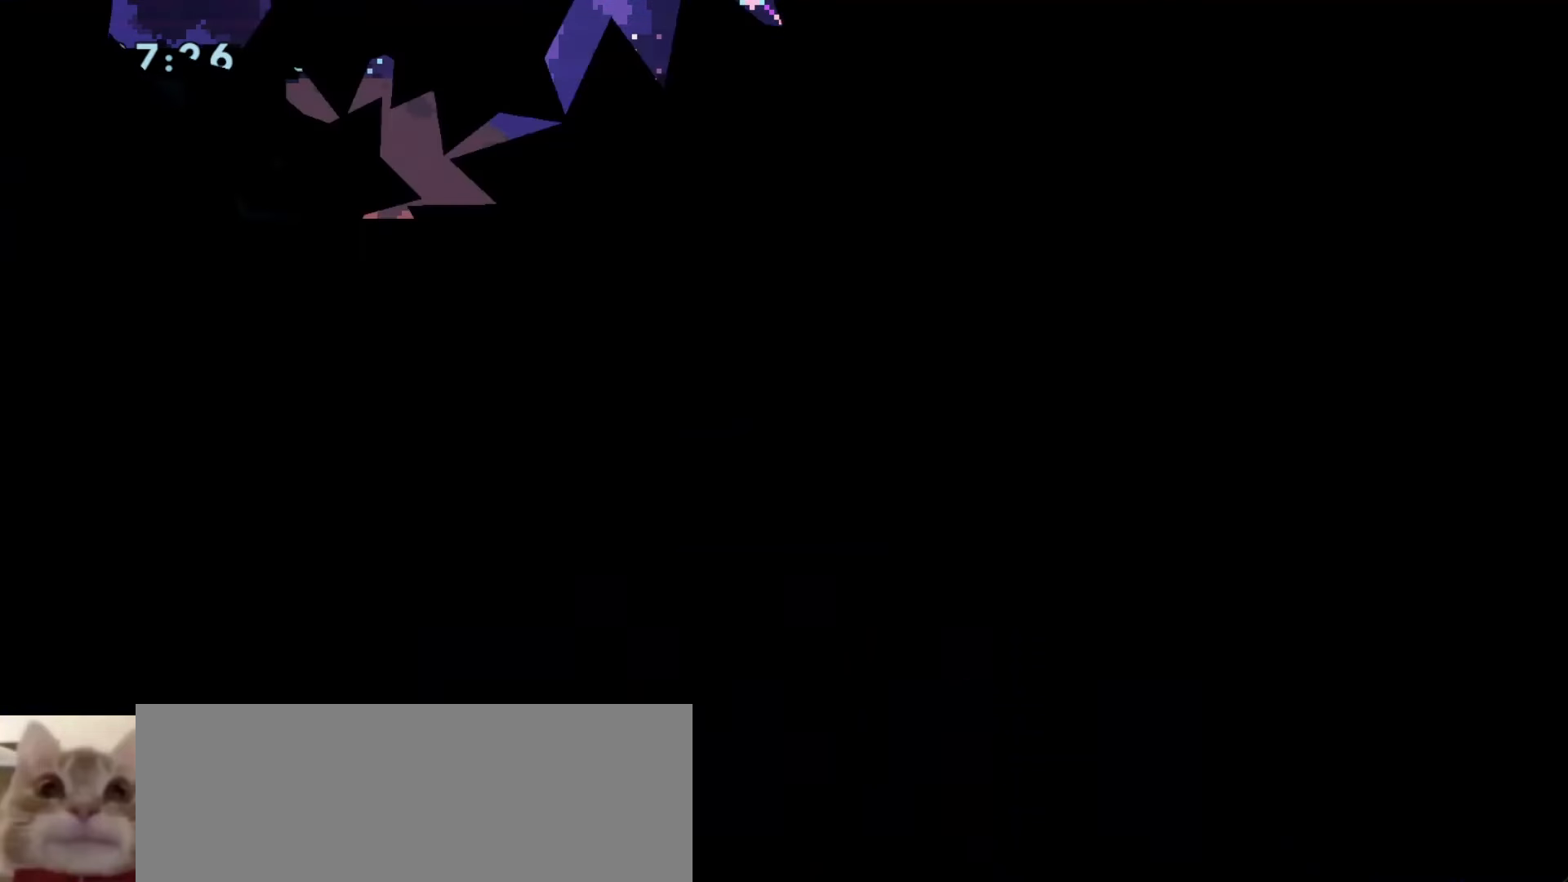
{"keys": [], "events": []}
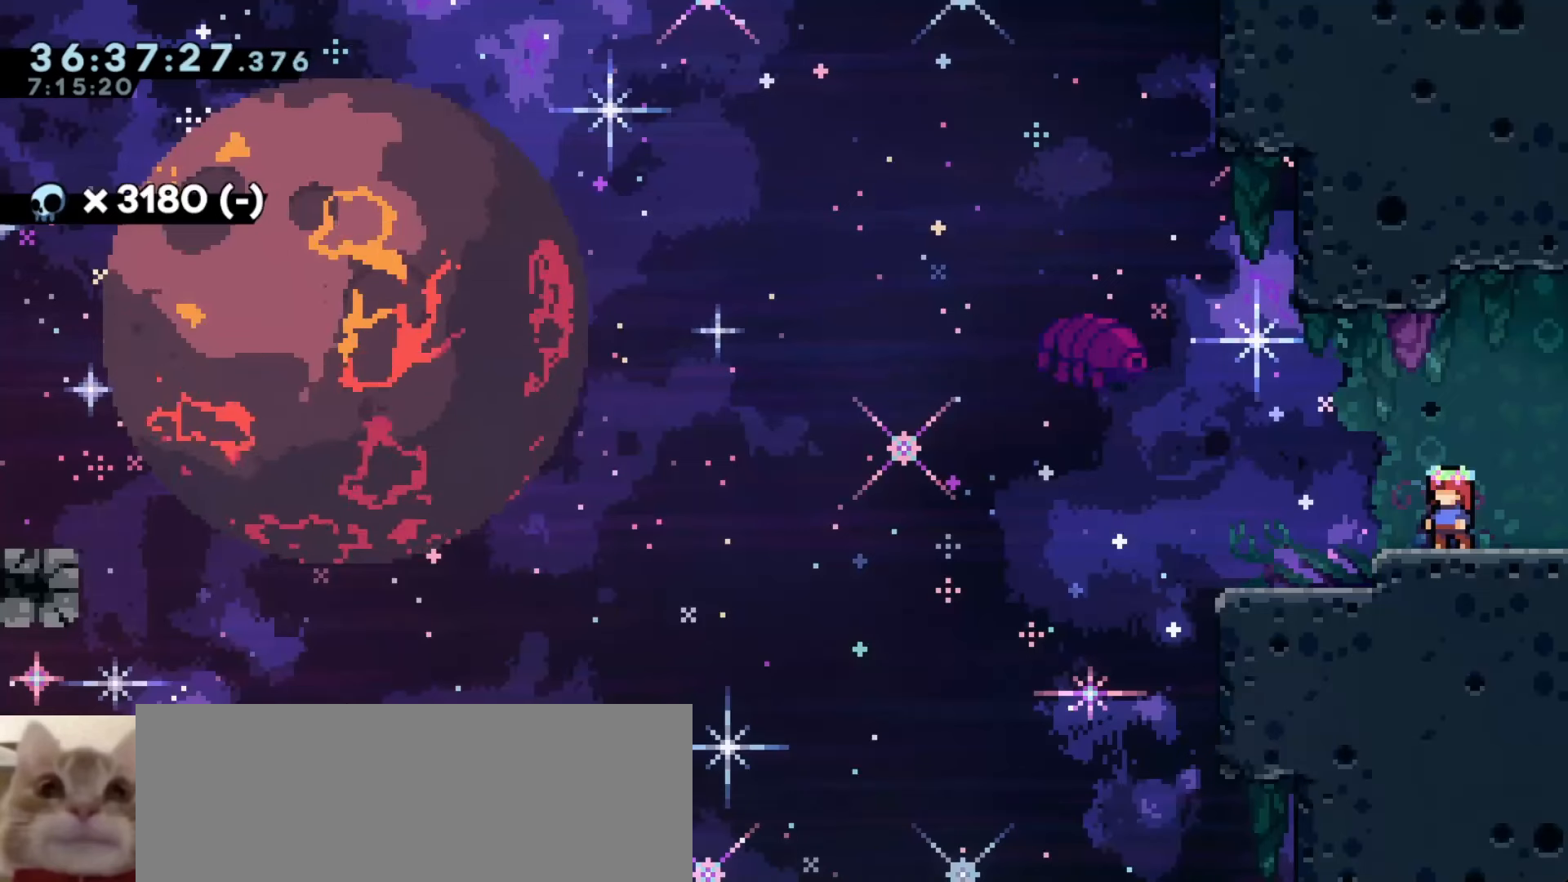
{"keys": ["a", "dash", "s"], "events": [[33, "a", "down"], [350, "s", "down"], [383, "dash", "down"]]}
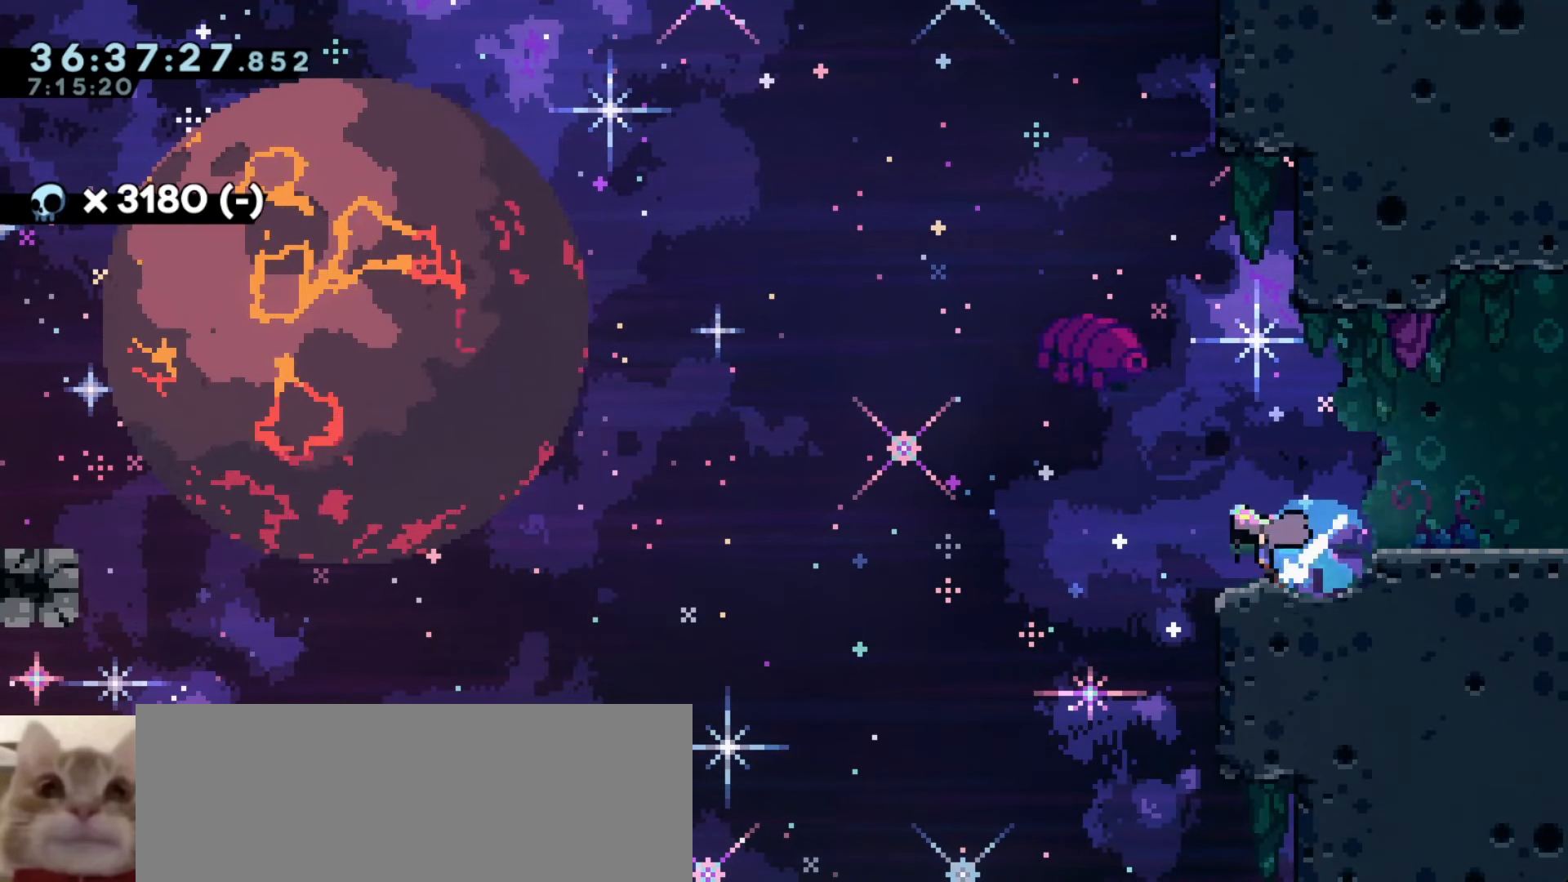
{"keys": ["a", "j1"], "events": [[33, "s", "up"], [83, "j1", "down"], [100, "dash", "up"]]}
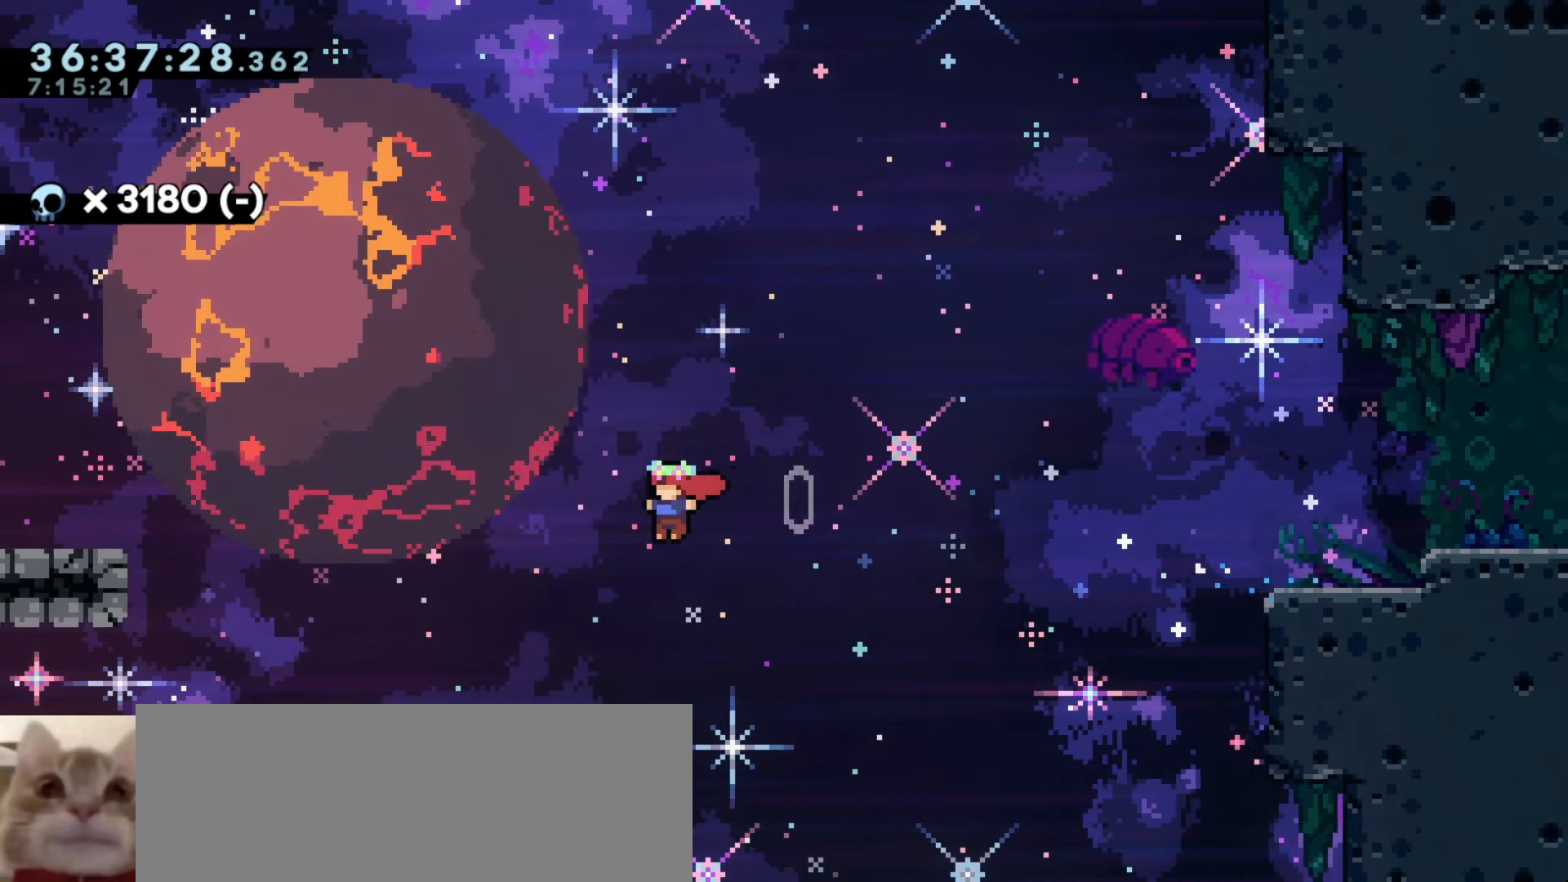
{"keys": ["a", "dash", "w"], "events": [[333, "w", "down"], [350, "dash", "down"], [350, "j1", "up"]]}
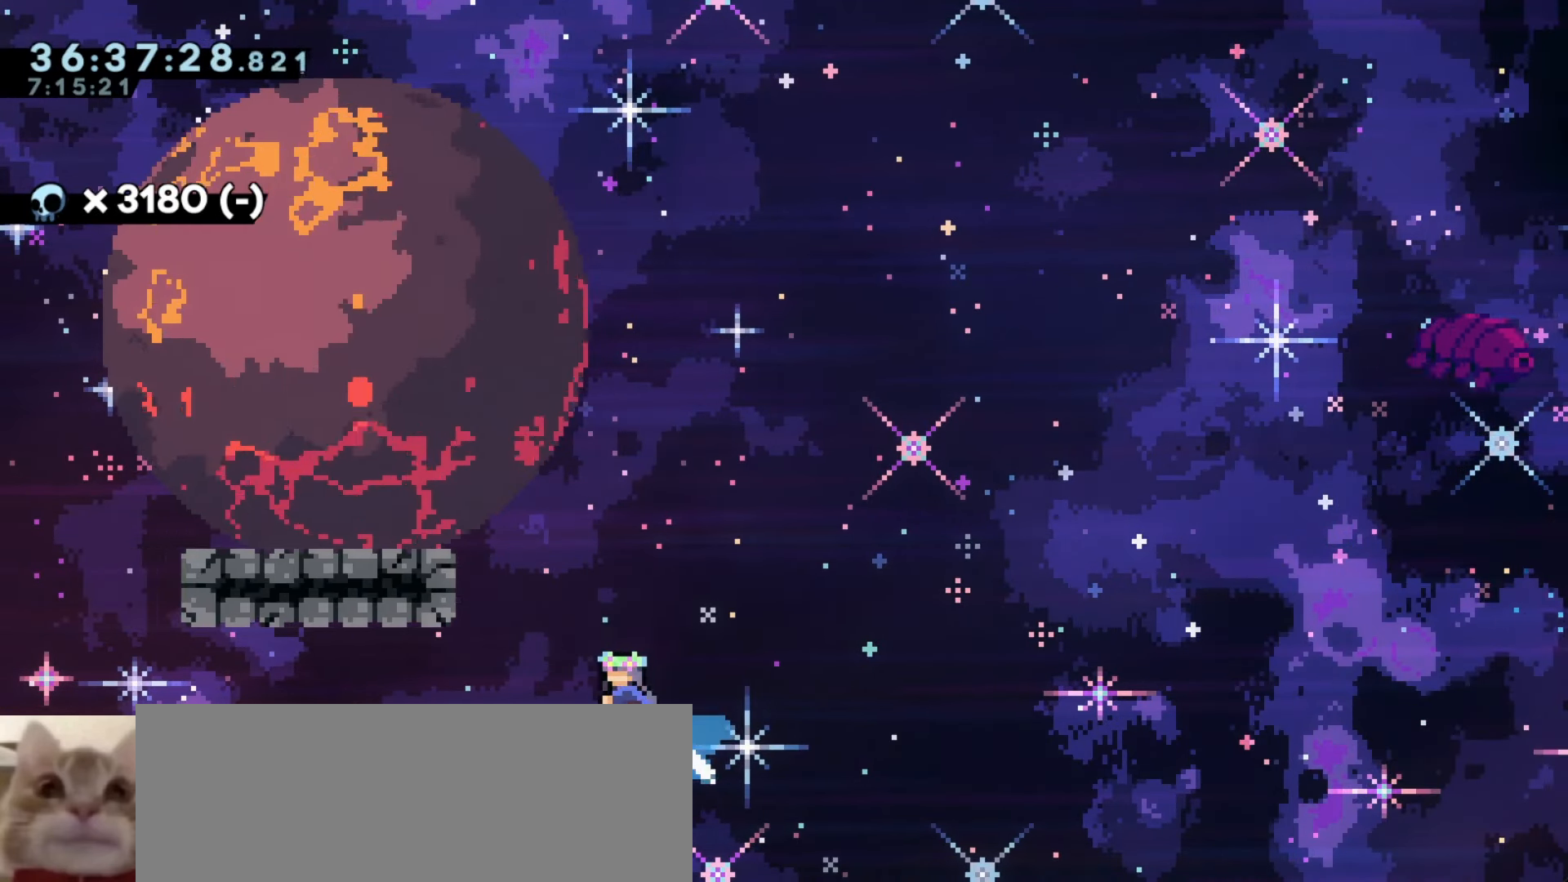
{"keys": ["a", "j1"], "events": [[33, "w", "up"], [50, "dash", "up"], [200, "a", "up"], [250, "j1", "down"], [350, "a", "down"]]}
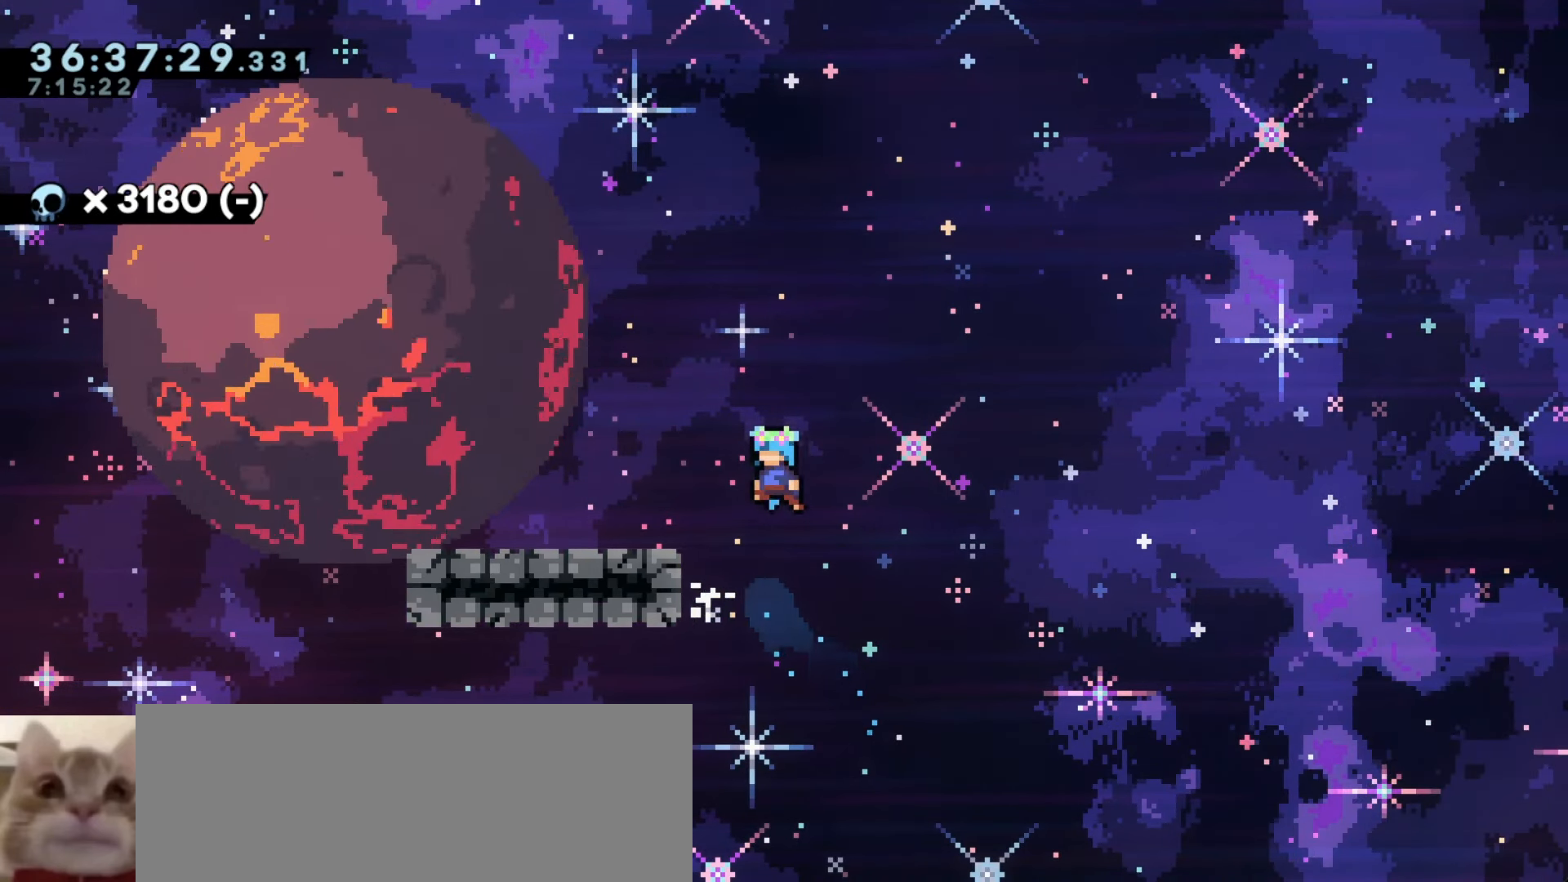
{"keys": ["a", "dash"], "events": [[300, "s", "down"], [316, "dash", "down"], [350, "j1", "up"], [483, "s", "up"]]}
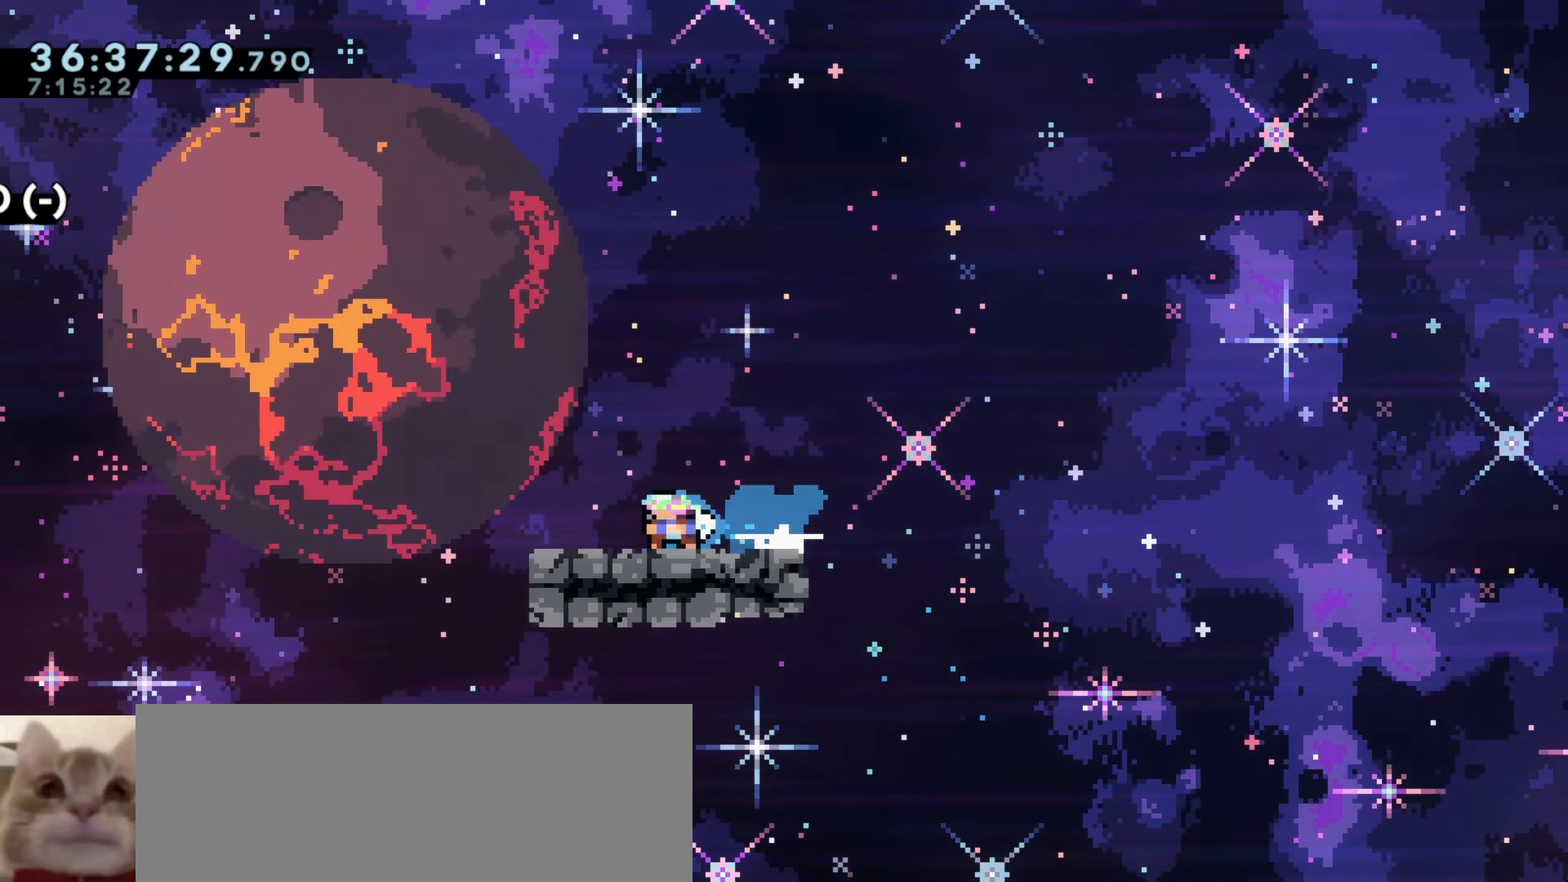
{"keys": ["a", "j1"], "events": [[33, "j1", "down"], [50, "dash", "up"]]}
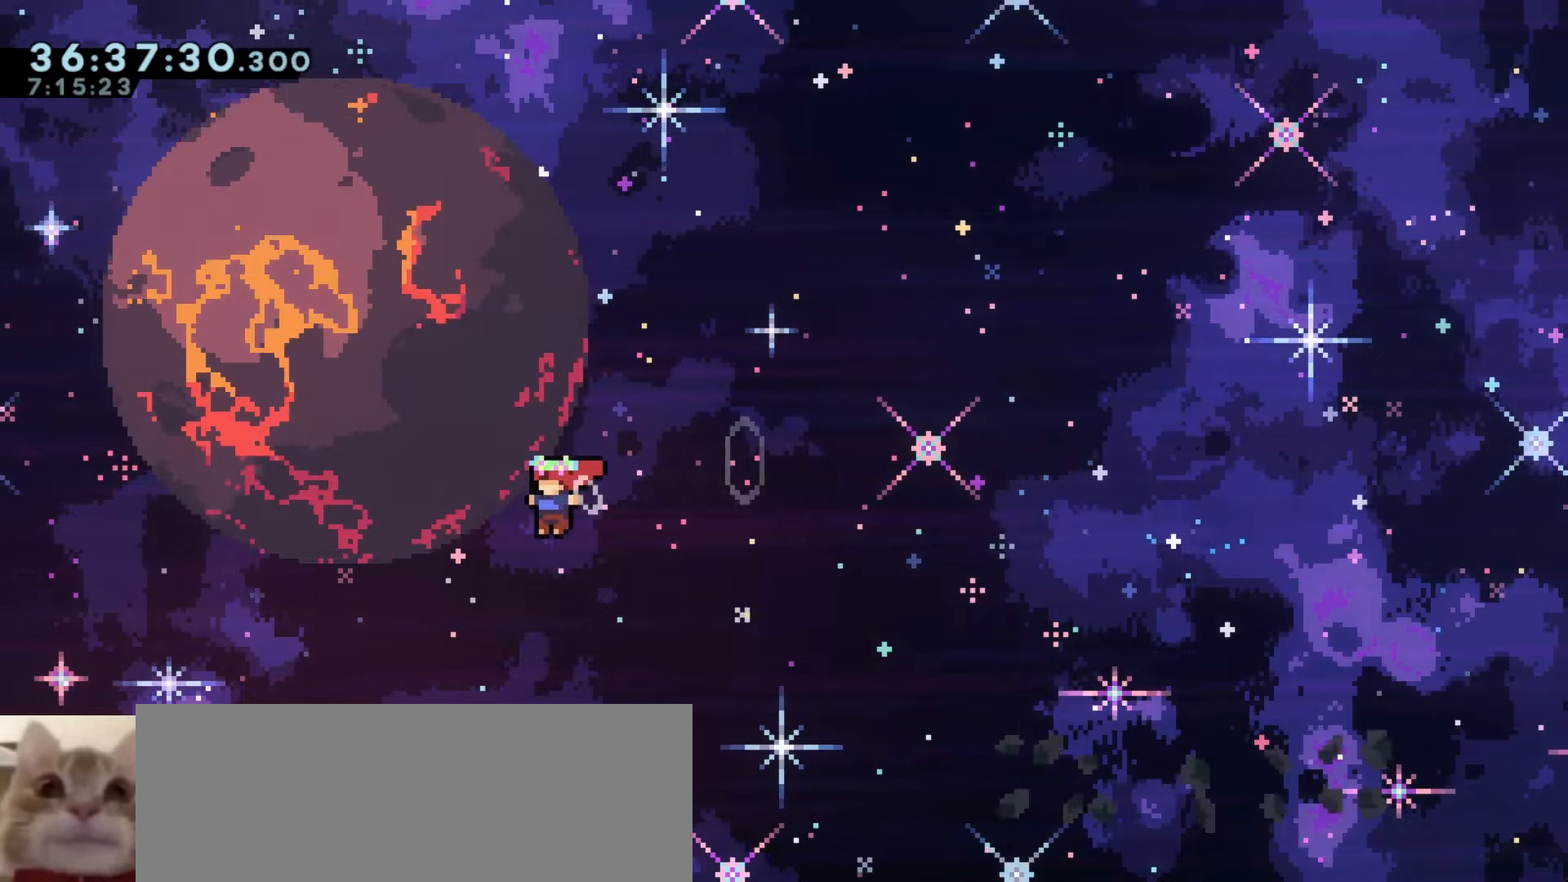
{"keys": ["a", "demo", "j1", "w"], "events": [[450, "w", "down"], [466, "demo", "down"]]}
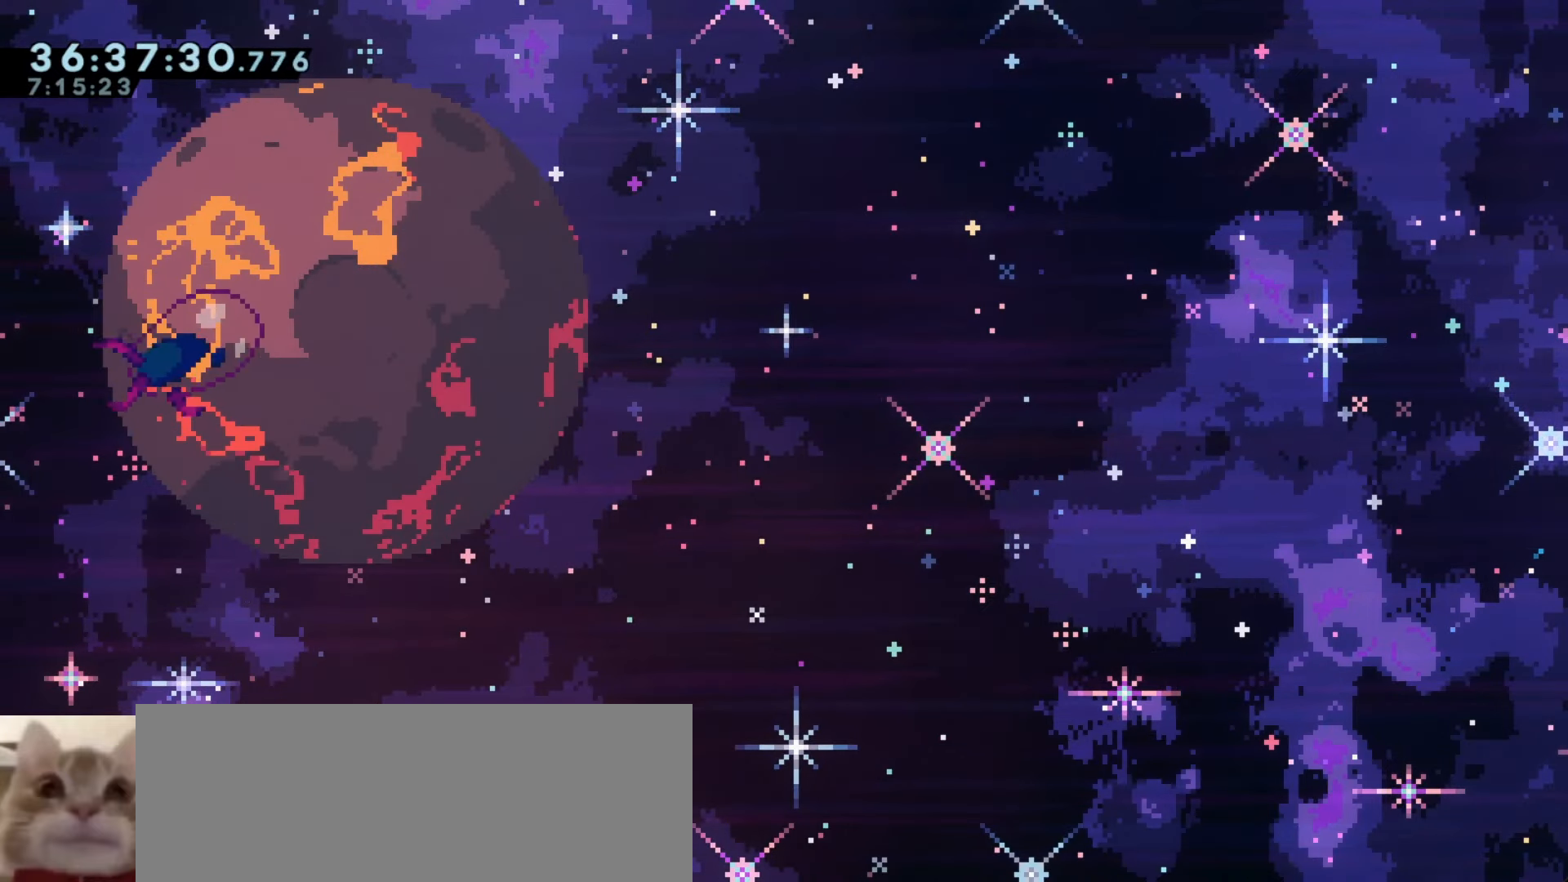
{"keys": ["a"], "events": [[33, "j1", "up"], [150, "w", "up"], [183, "demo", "up"]]}
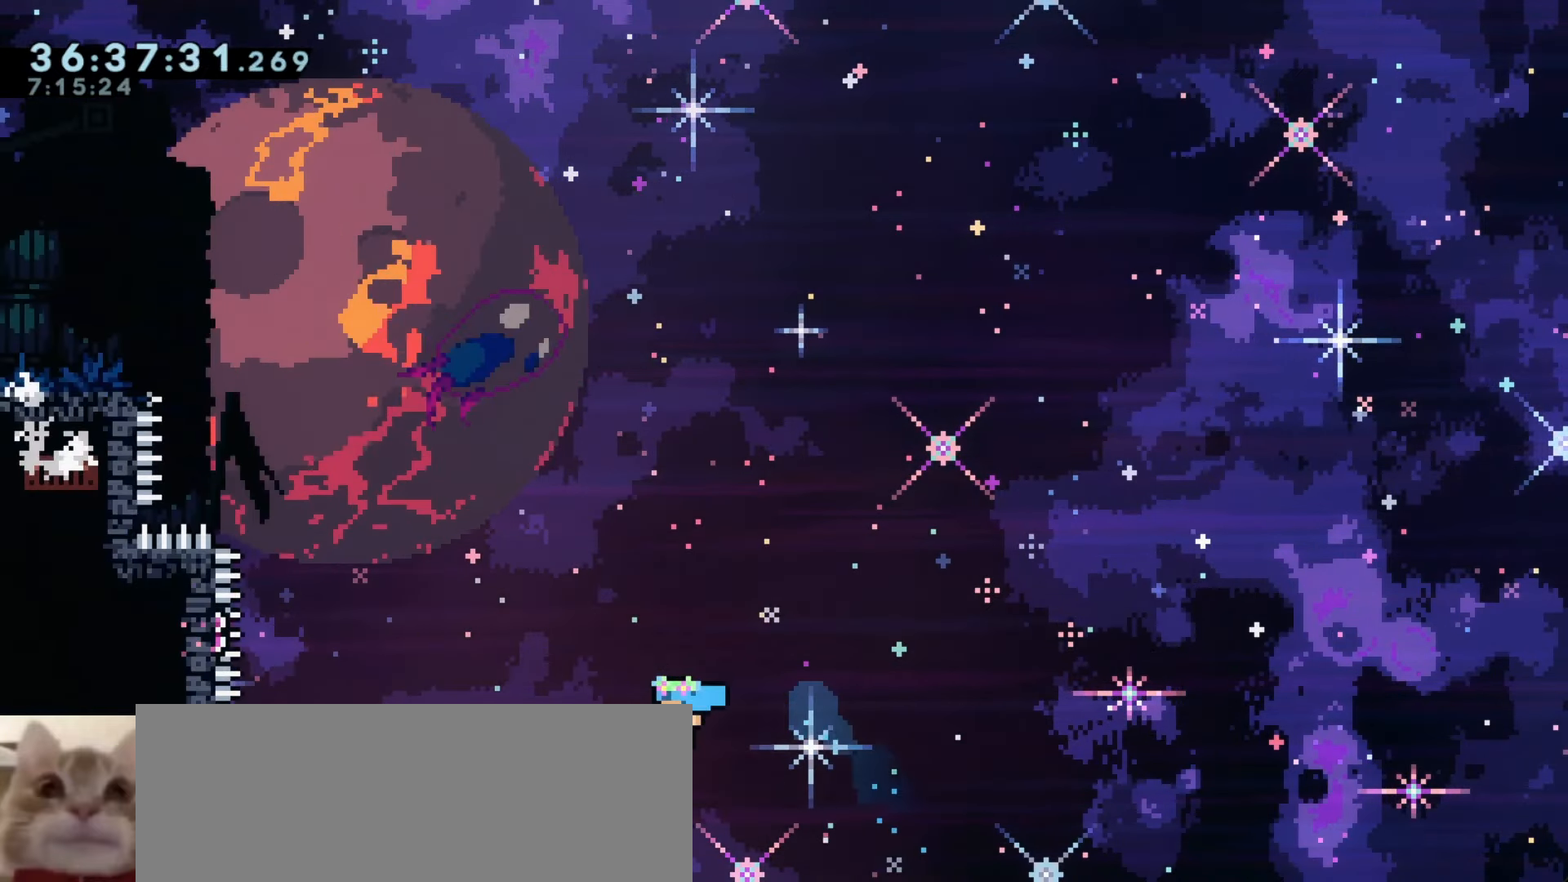
{"keys": ["a"], "events": [[233, "demo", "down"], [233, "w", "down"], [416, "w", "up"], [433, "demo", "up"]]}
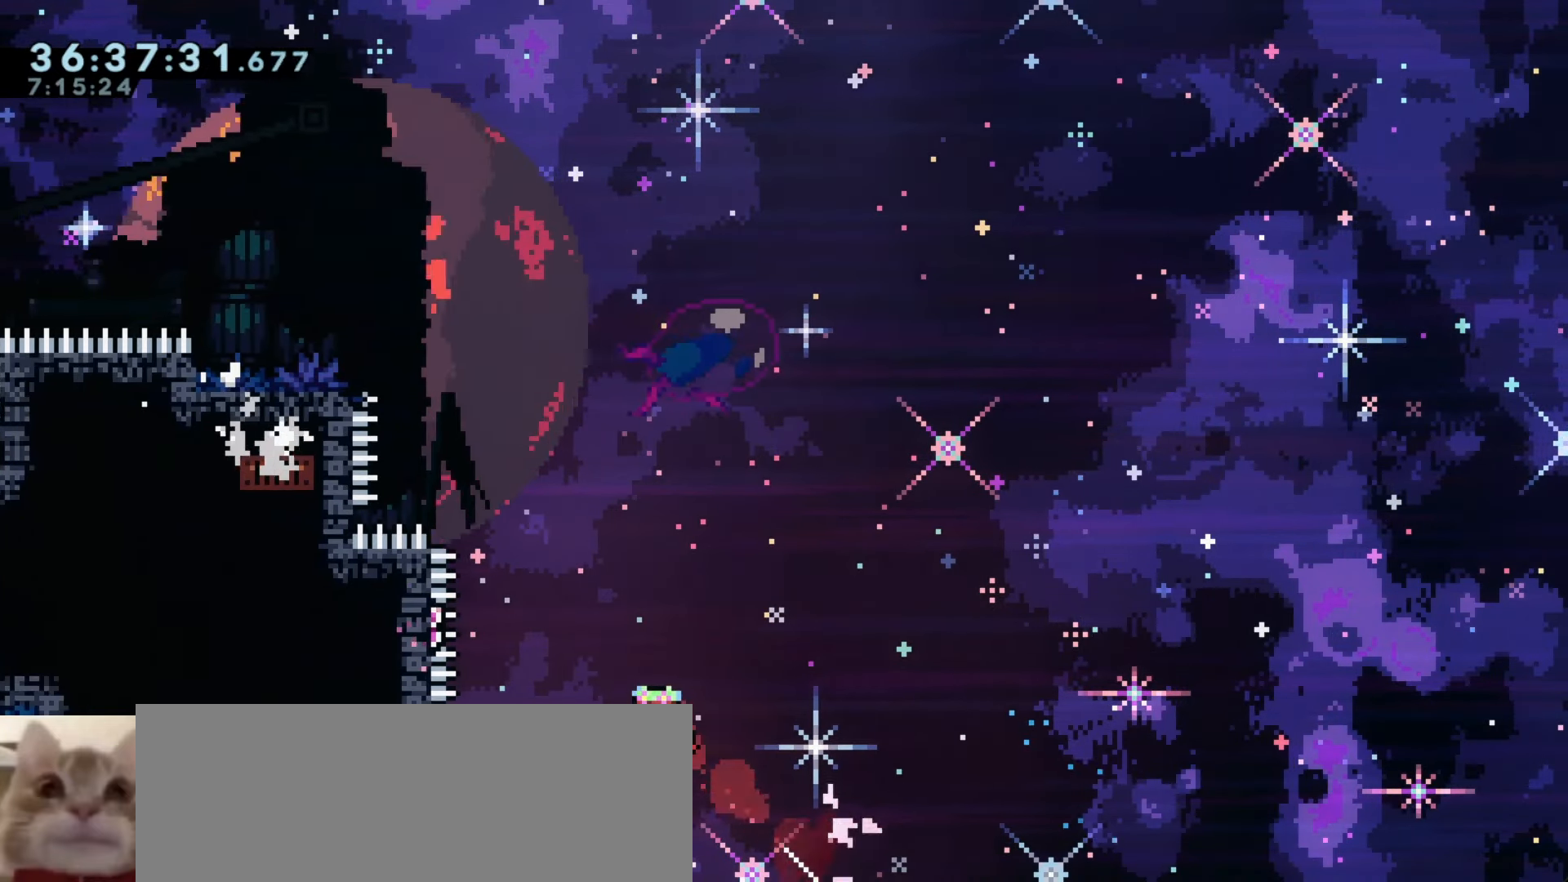
{"keys": ["dash", "w"], "events": [[266, "a", "up"], [366, "w", "down"], [433, "dash", "down"]]}
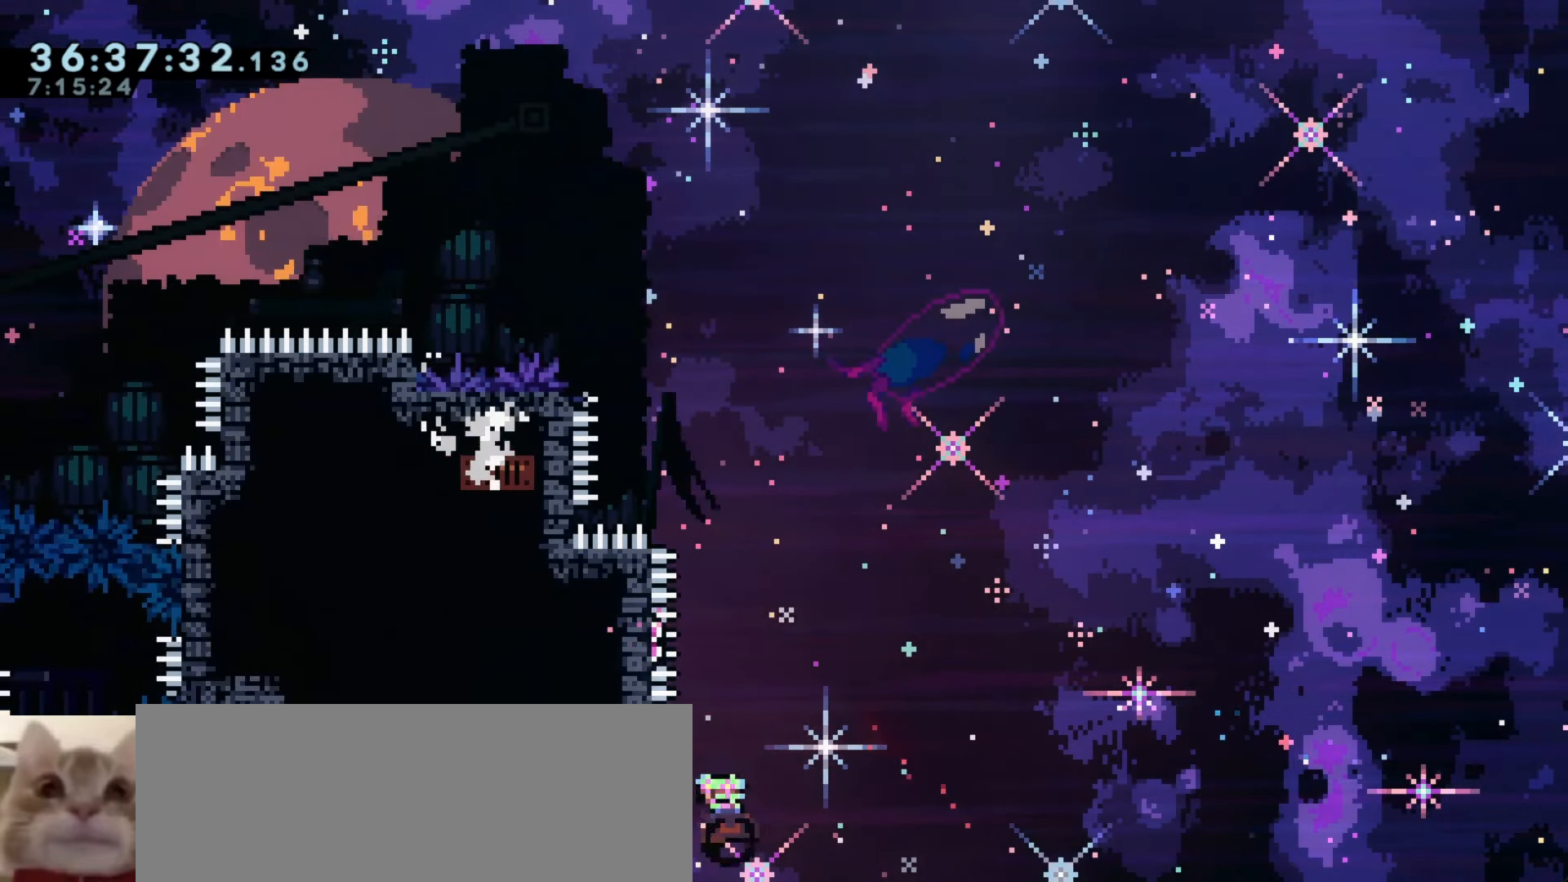
{"keys": [], "events": [[33, "w", "up"], [116, "dash", "up"], [350, "a", "down"], [500, "a", "up"]]}
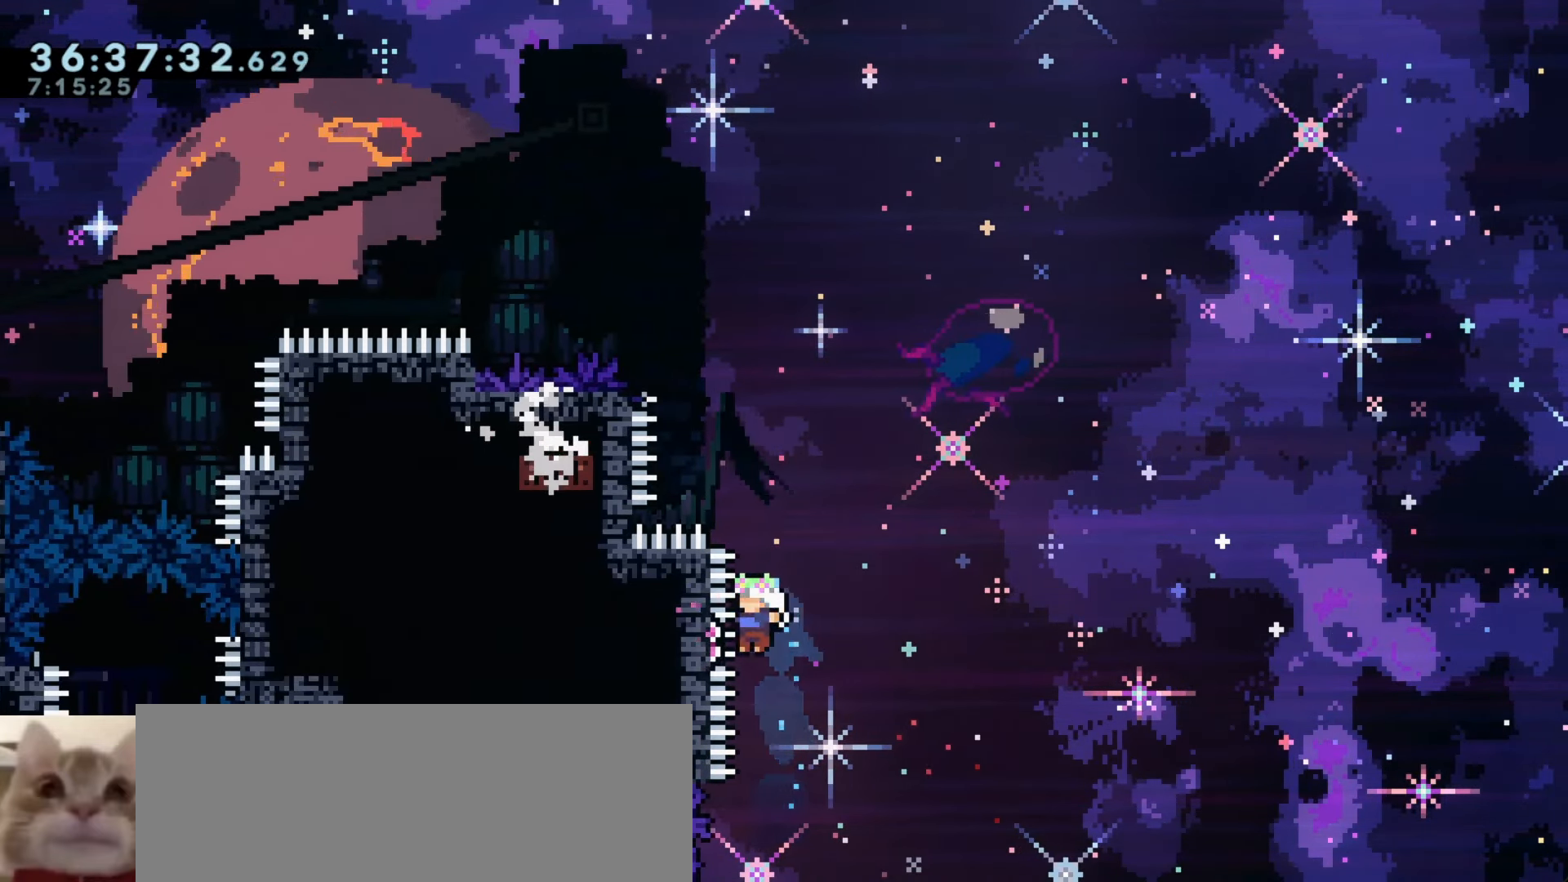
{"keys": ["a"], "events": [[50, "dash", "down"], [50, "w", "down"], [233, "w", "up"], [283, "dash", "up"], [416, "a", "down"]]}
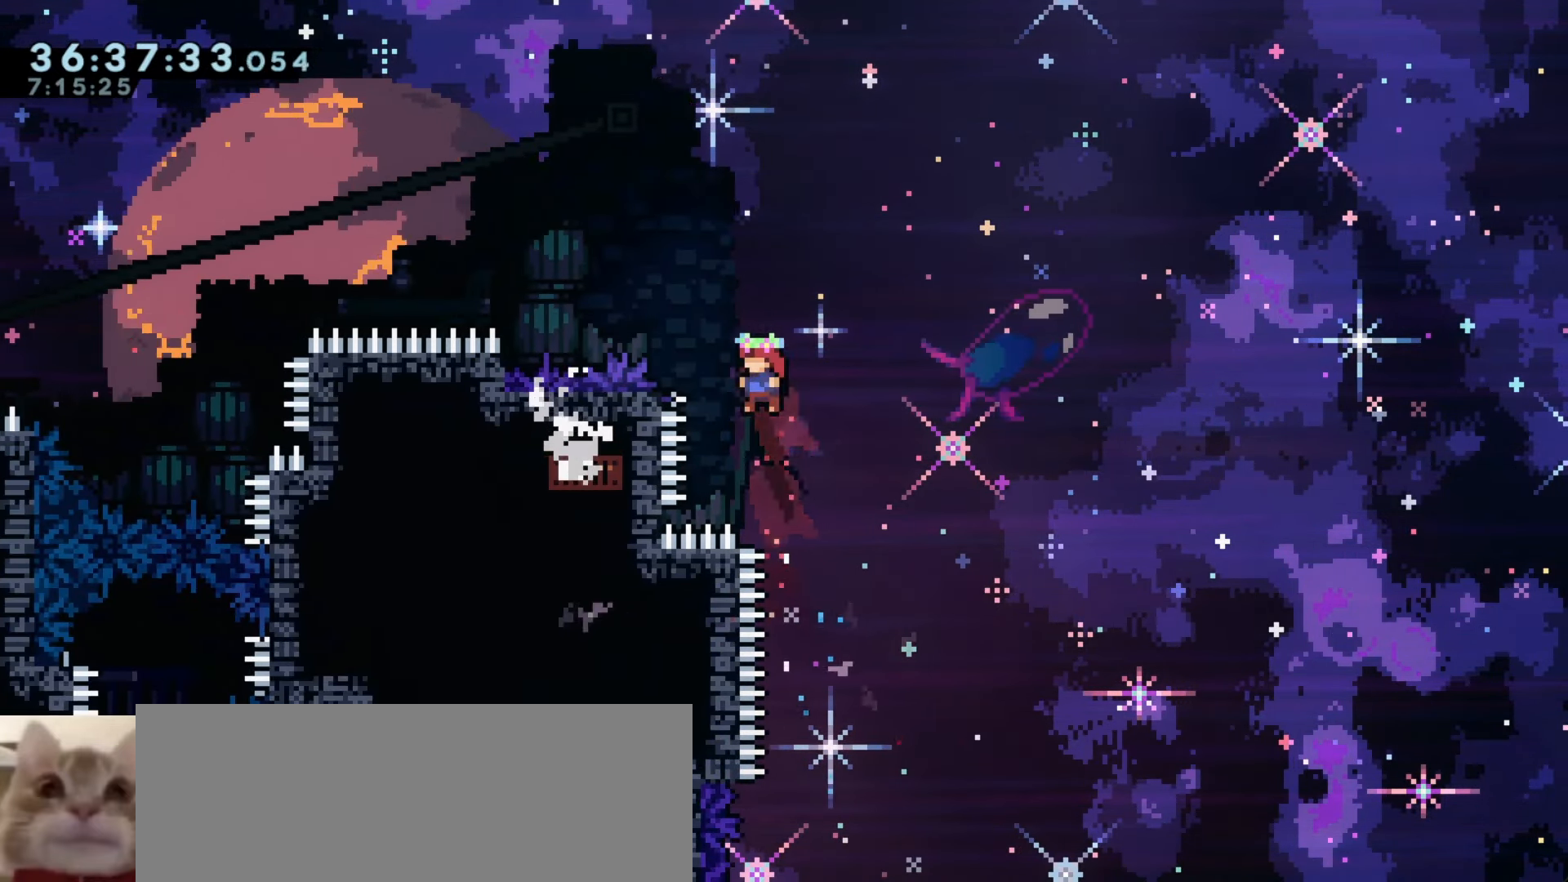
{"keys": ["a"], "events": [[83, "a", "up"], [183, "w", "down"], [200, "dash", "down"], [366, "w", "up"], [400, "dash", "up"], [500, "a", "down"]]}
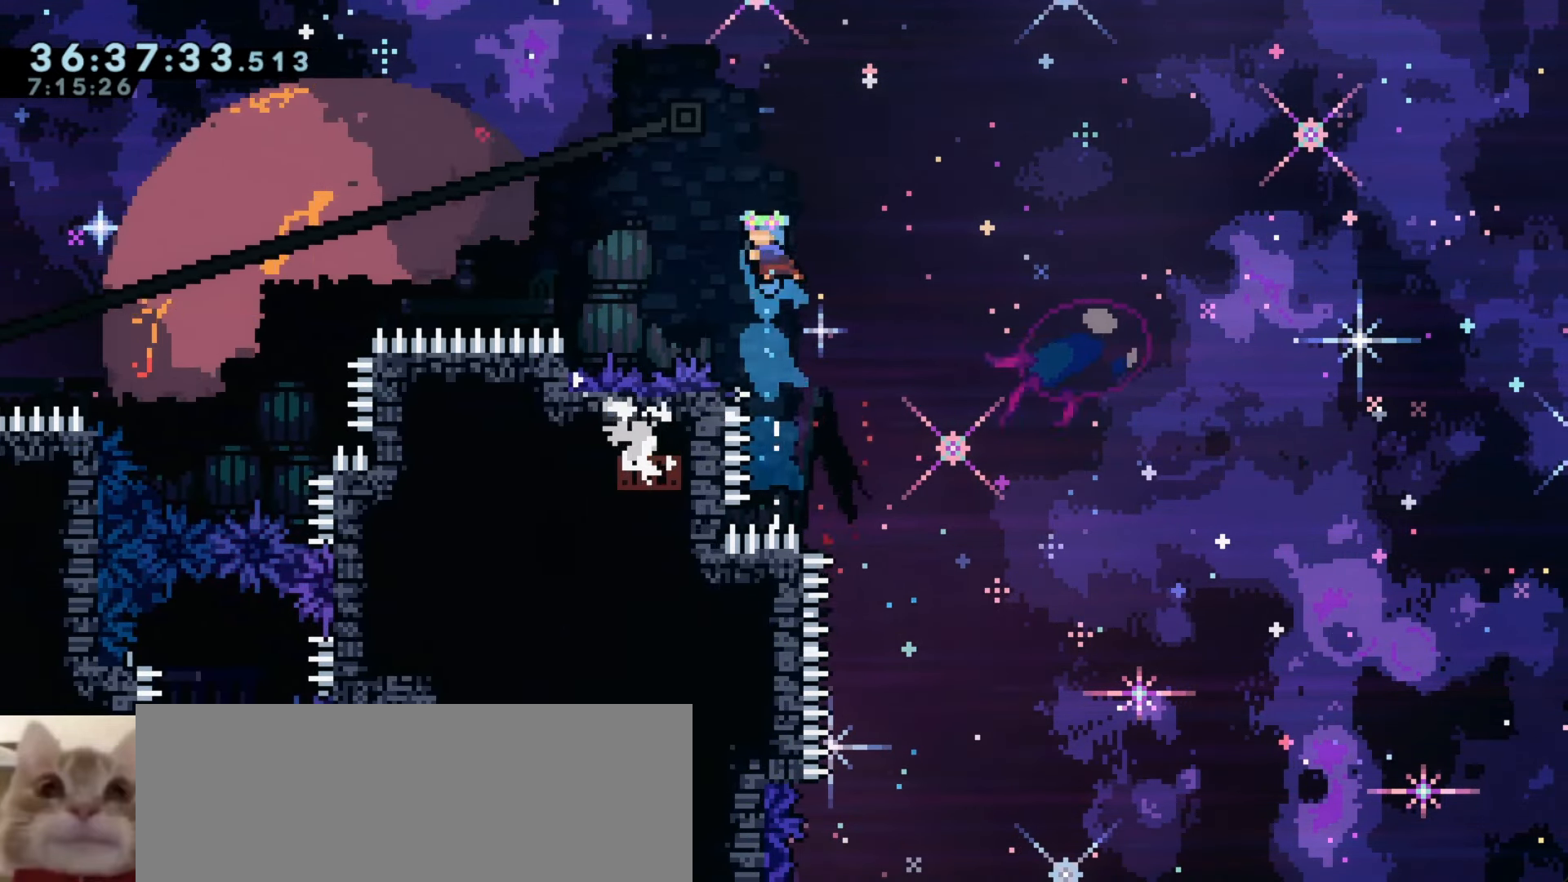
{"keys": [], "events": [[83, "a", "up"], [266, "a", "down"], [300, "a", "up"]]}
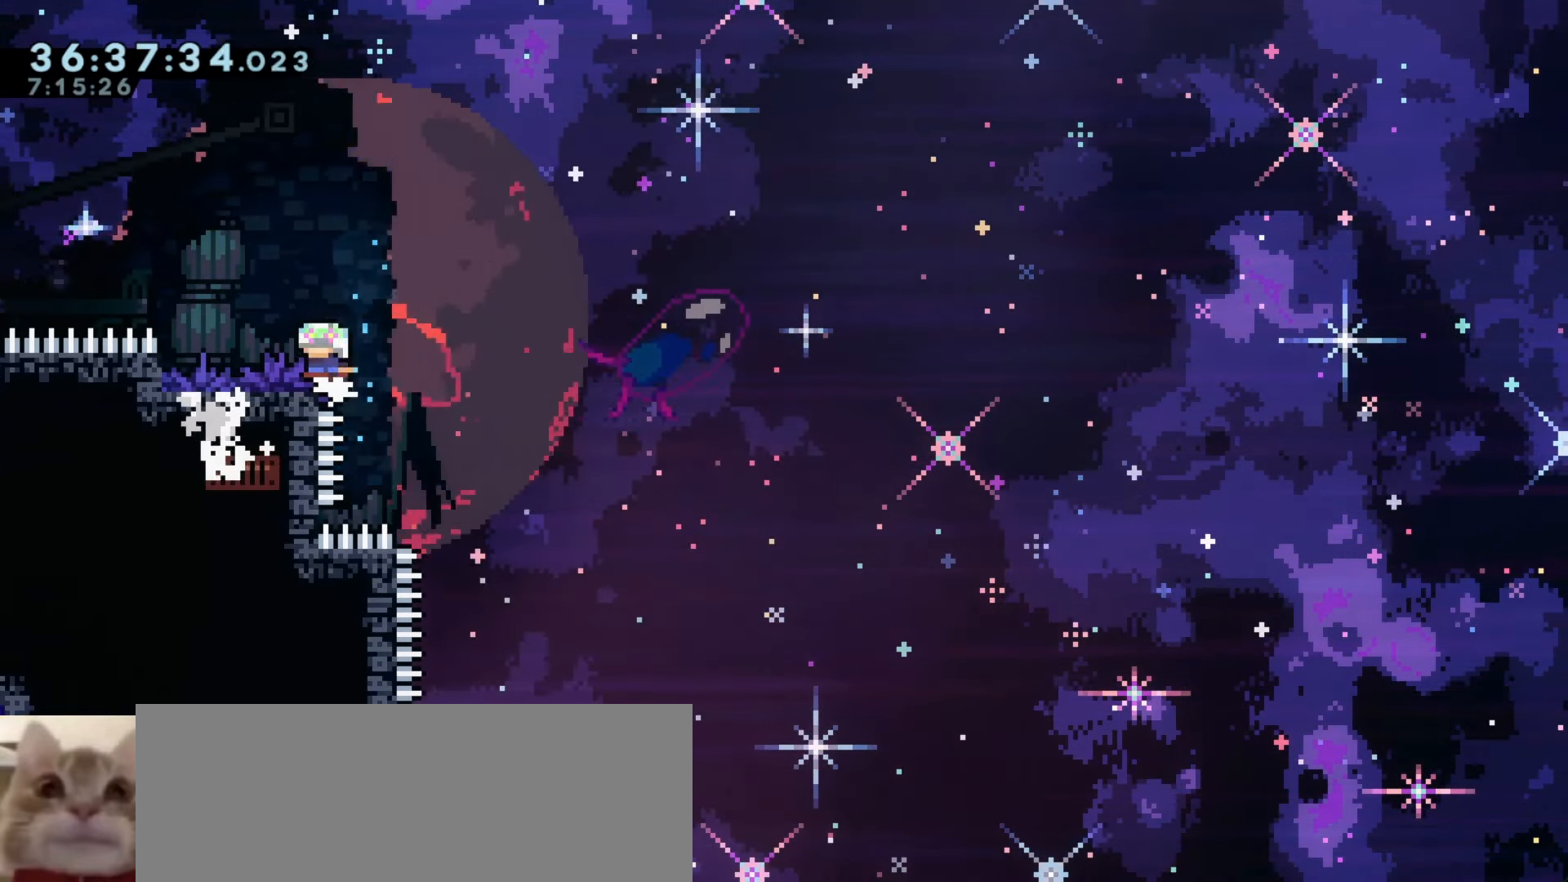
{"keys": ["a", "grab", "s"], "events": [[166, "grab", "down"], [383, "s", "down"], [500, "a", "down"]]}